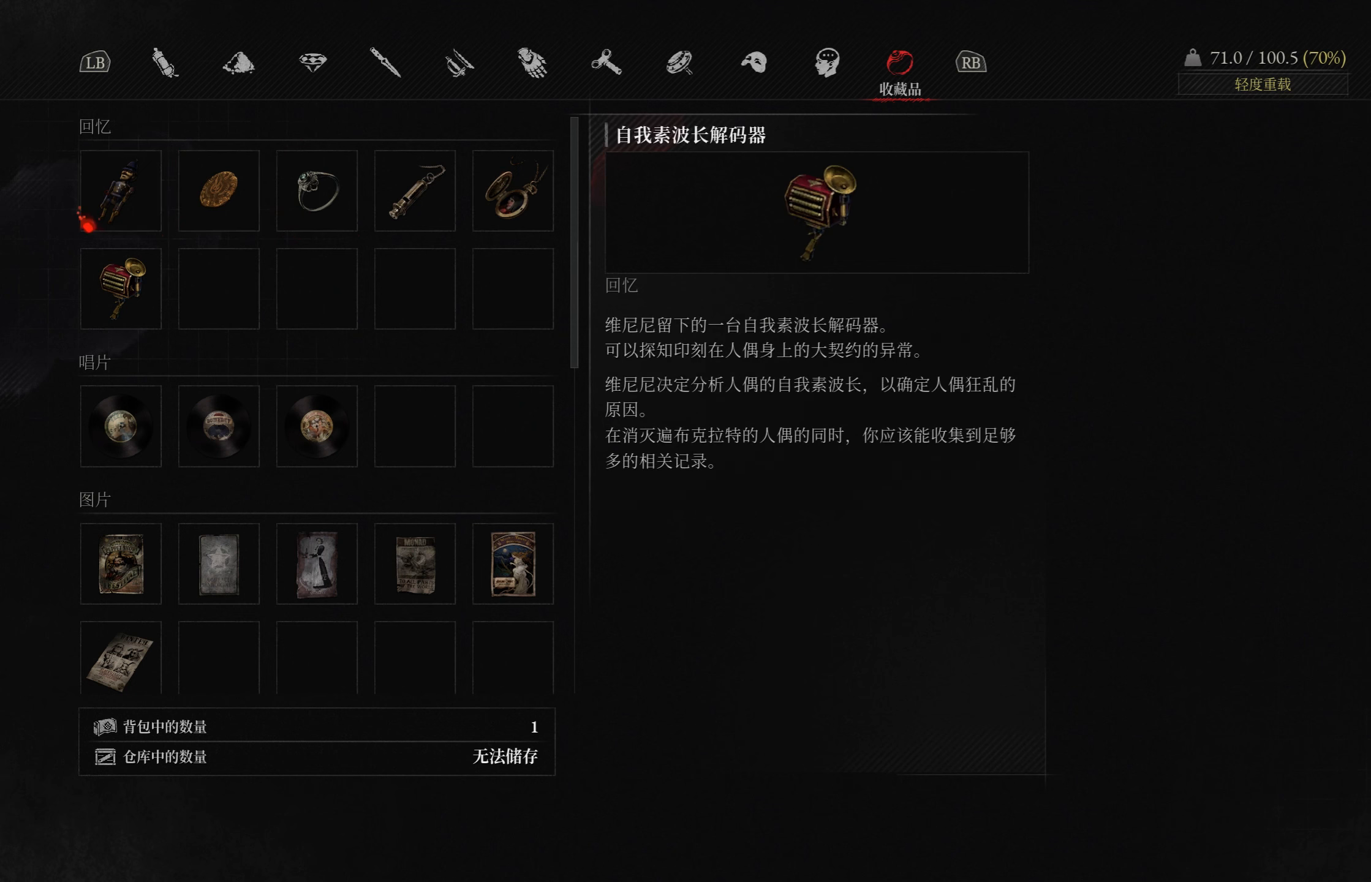
Gameplay with a controller (PlayStation layout); each line is a JSON object with the inputs held at the frame after it. "events" lists button and stick changes between this image and that frame as [ms after this image, input, new state], when the widget could be followed in between.
{"buttons": [], "left_stick": "center", "right_stick": "center", "events": [[84, "DPAD_DOWN", "up"]]}
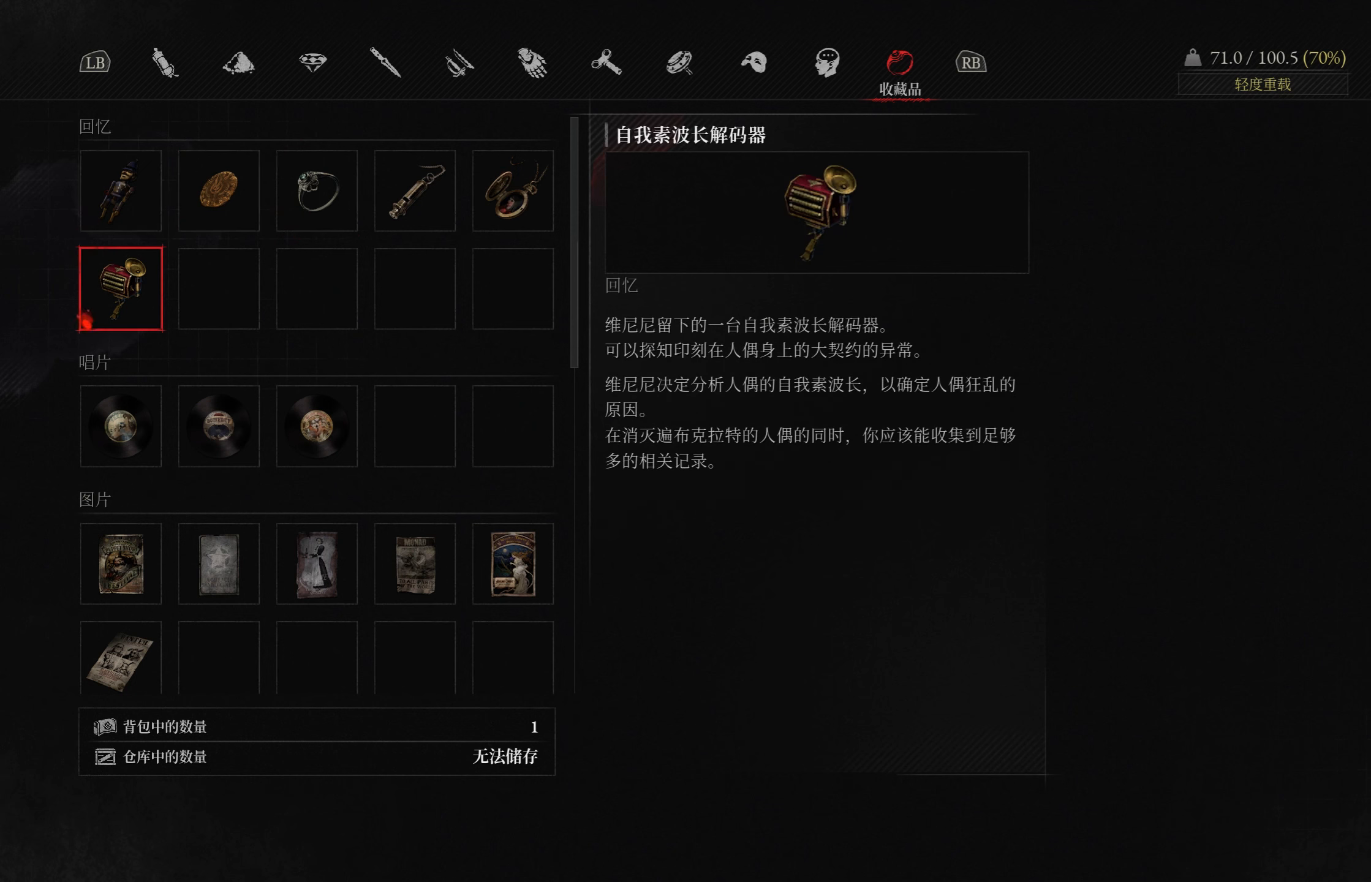
{"buttons": [], "left_stick": "center", "right_stick": "center", "events": [[17, "CROSS", "down"], [167, "CROSS", "up"]]}
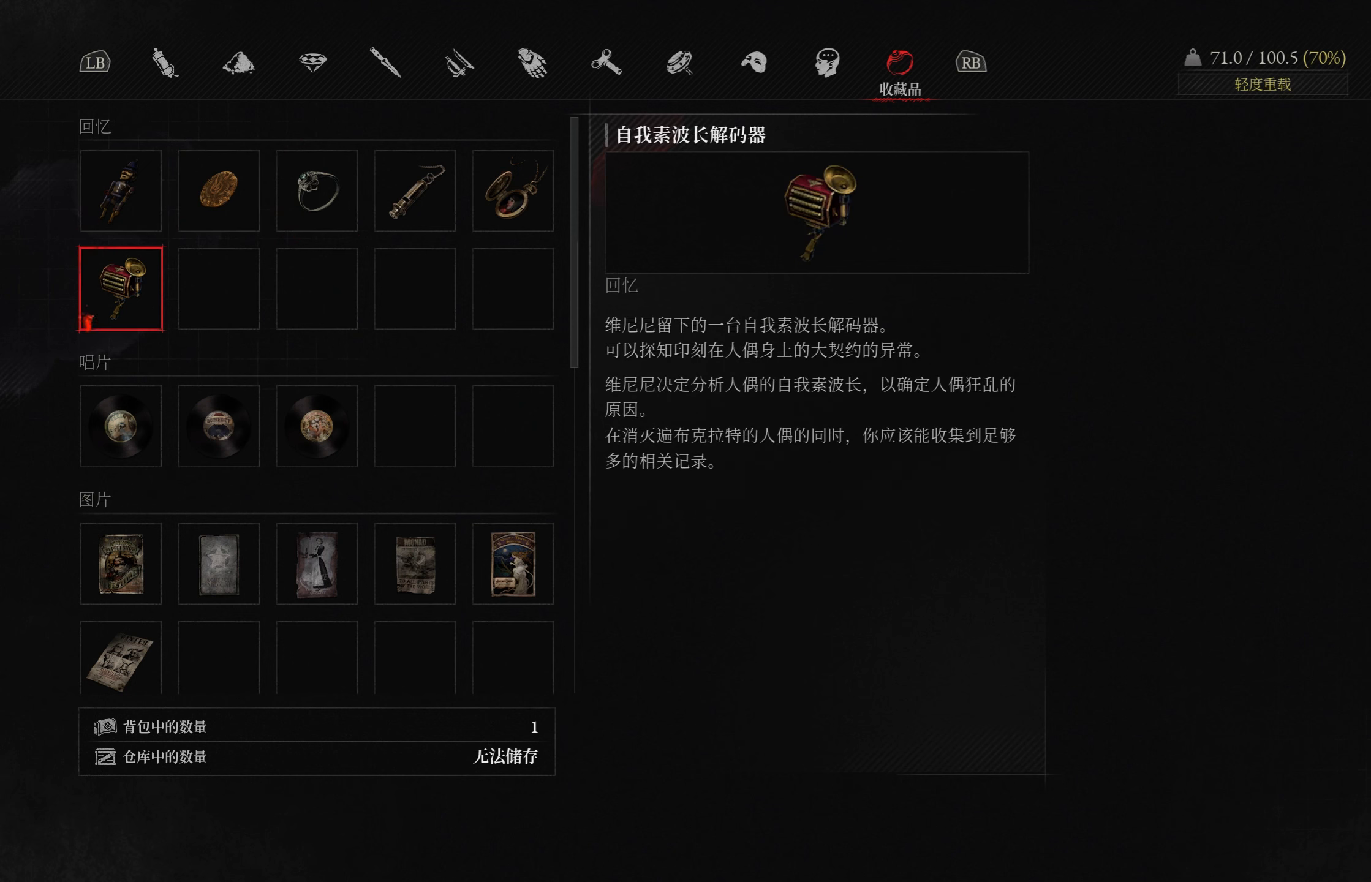
{"buttons": [], "left_stick": "center", "right_stick": "center", "events": []}
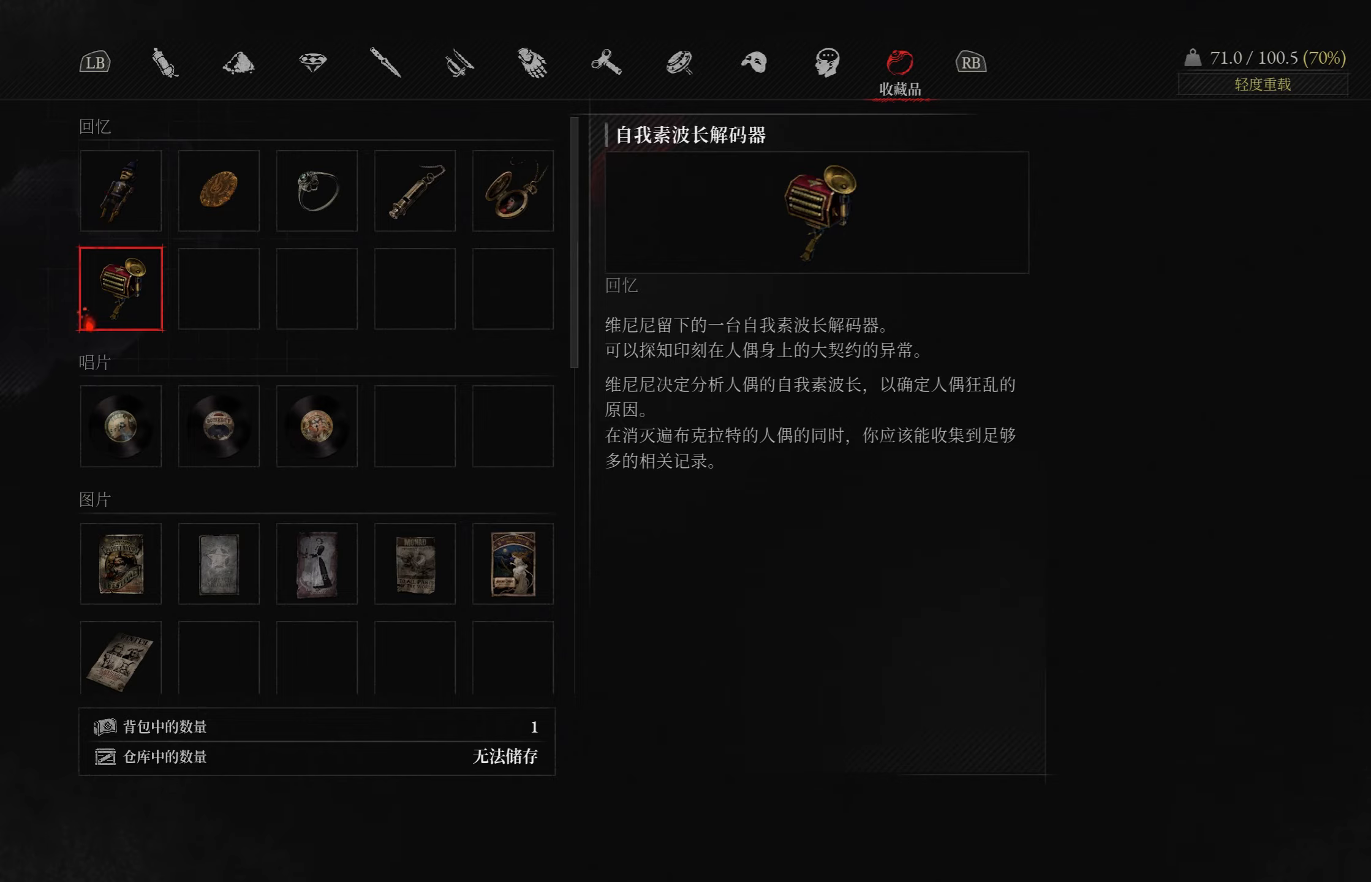
{"buttons": [], "left_stick": "center", "right_stick": "center", "events": [[366, "DPAD_DOWN", "down"], [466, "DPAD_DOWN", "up"]]}
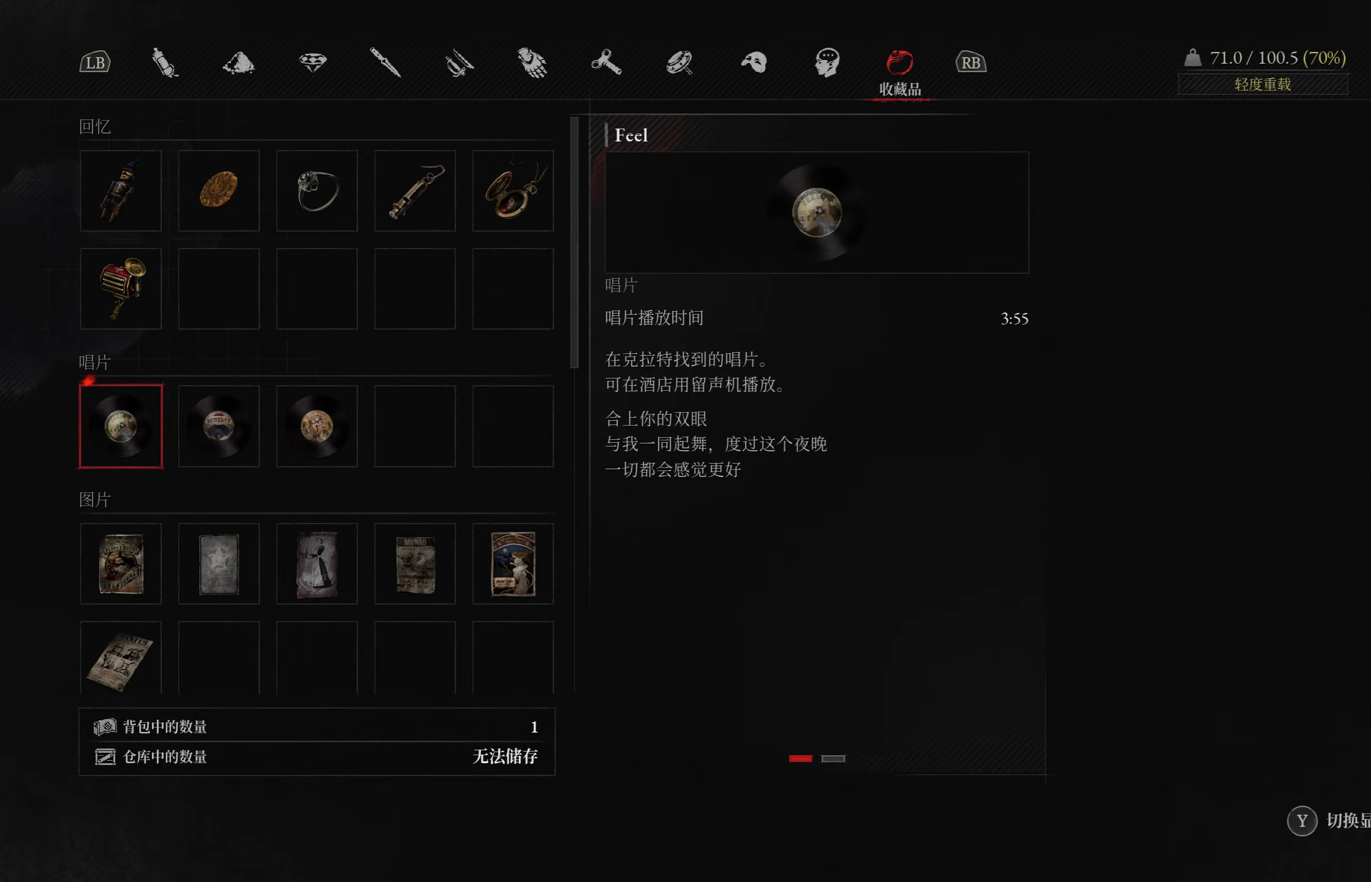
{"buttons": ["DPAD_DOWN"], "left_stick": "center", "right_stick": "center", "events": [[83, "DPAD_DOWN", "down"], [183, "DPAD_DOWN", "up"], [283, "DPAD_DOWN", "down"], [350, "DPAD_DOWN", "up"], [450, "DPAD_DOWN", "down"]]}
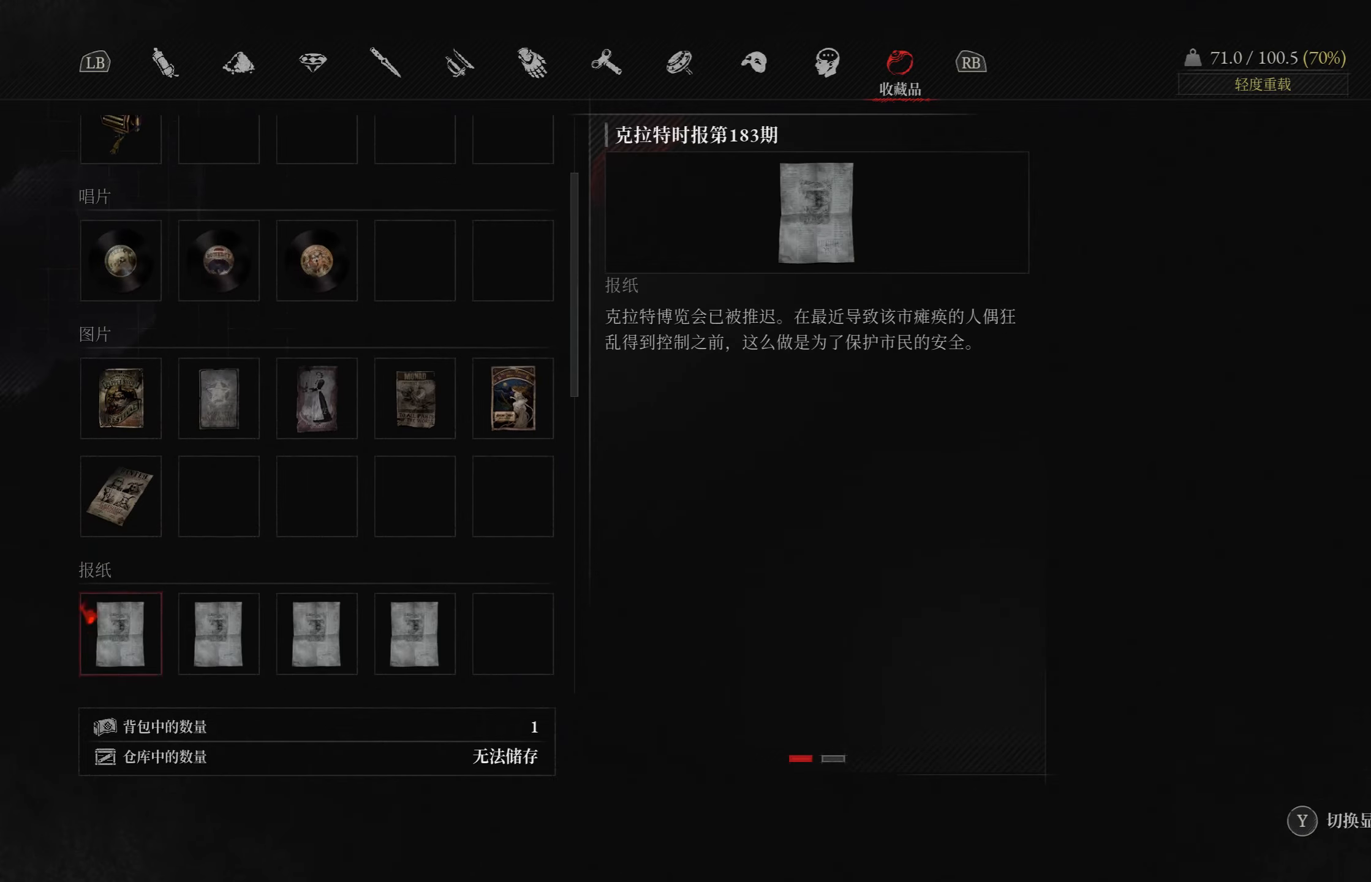
{"buttons": [], "left_stick": "center", "right_stick": "center", "events": [[16, "DPAD_DOWN", "up"], [283, "DPAD_DOWN", "down"], [383, "DPAD_DOWN", "up"]]}
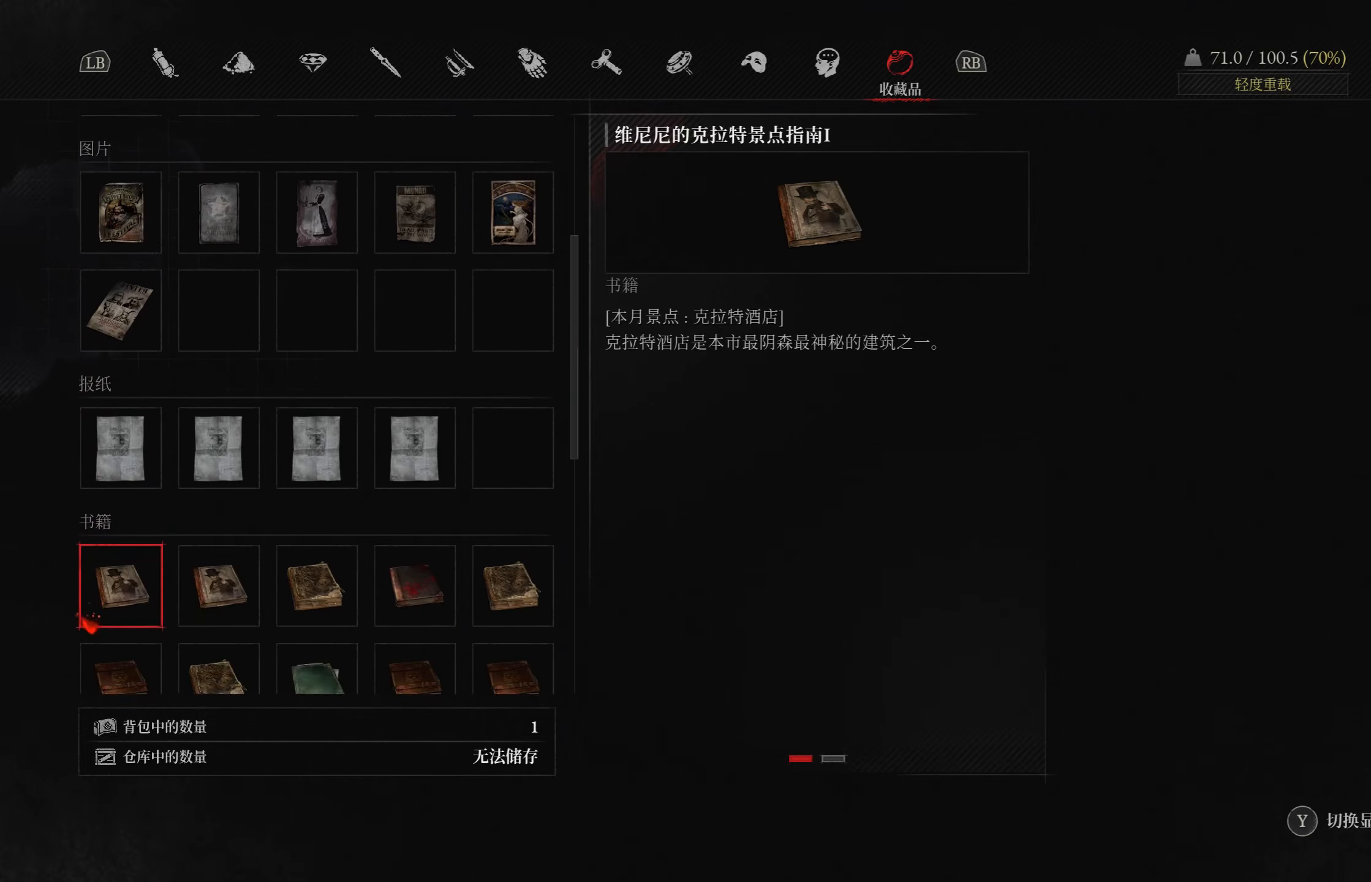
{"buttons": [], "left_stick": "center", "right_stick": "center", "events": [[216, "CIRCLE", "down"], [316, "CIRCLE", "up"], [400, "CIRCLE", "down"], [483, "CIRCLE", "up"]]}
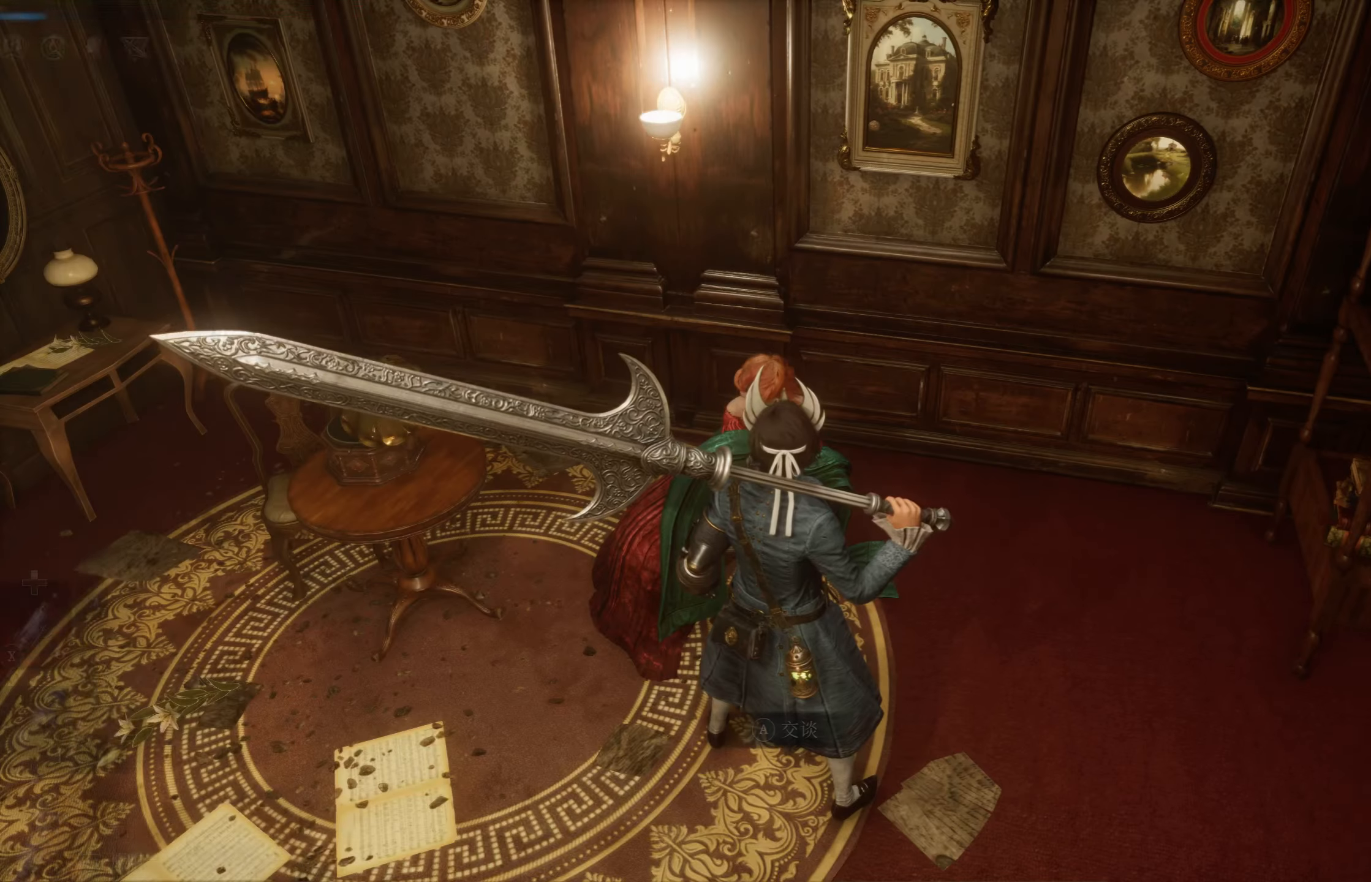
{"buttons": [], "left_stick": "center", "right_stick": "right", "events": [[50, "CIRCLE", "down"], [133, "CIRCLE", "up"], [416, "right_stick", "right"]]}
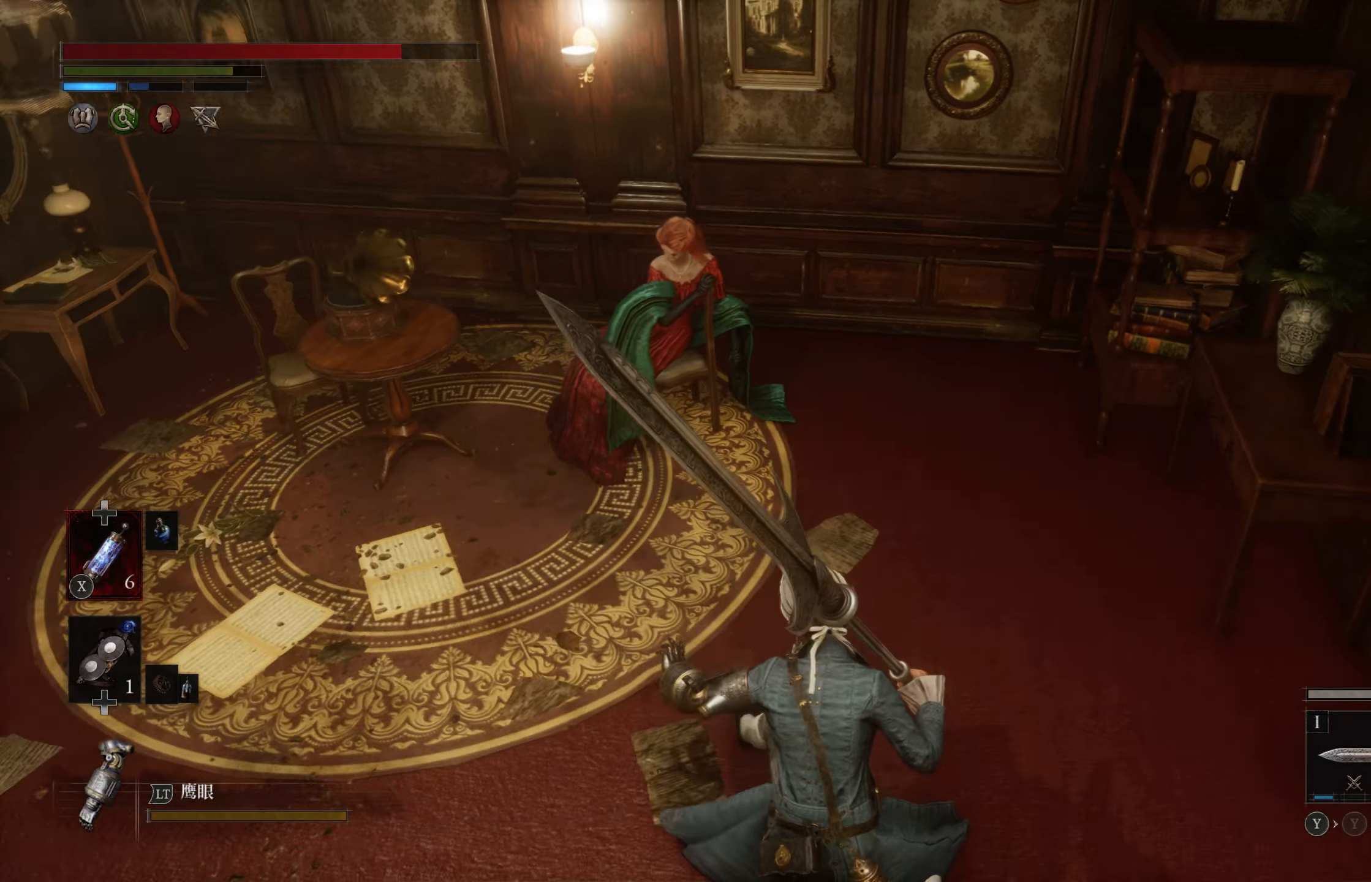
{"buttons": [], "left_stick": "up", "right_stick": "center", "events": [[16, "left_stick", "up-right"], [266, "left_stick", "up"], [350, "right_stick", "center"]]}
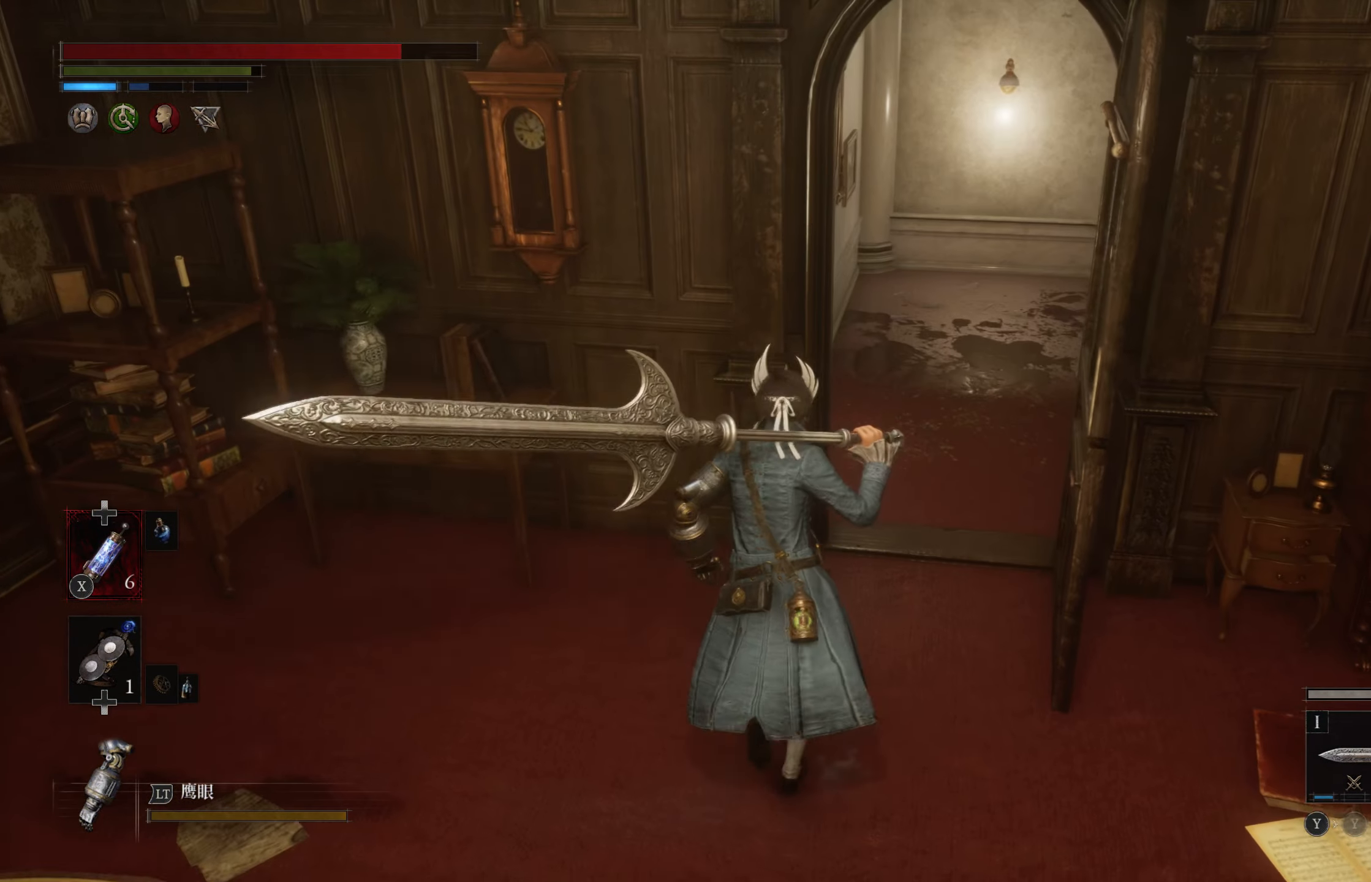
{"buttons": ["CIRCLE"], "left_stick": "up", "right_stick": "center", "events": [[33, "CIRCLE", "down"]]}
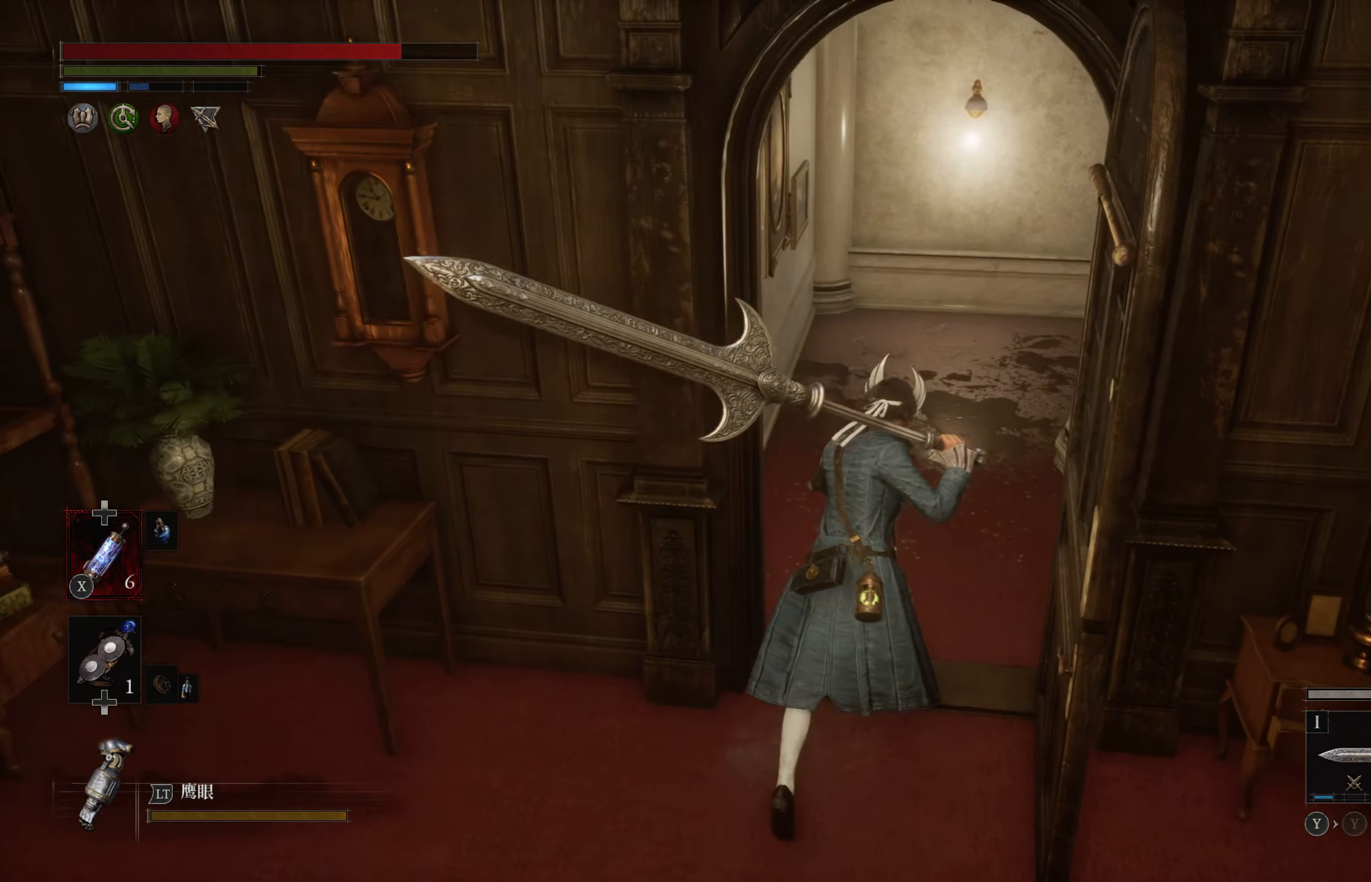
{"buttons": [], "left_stick": "up", "right_stick": "center", "events": [[433, "CIRCLE", "up"]]}
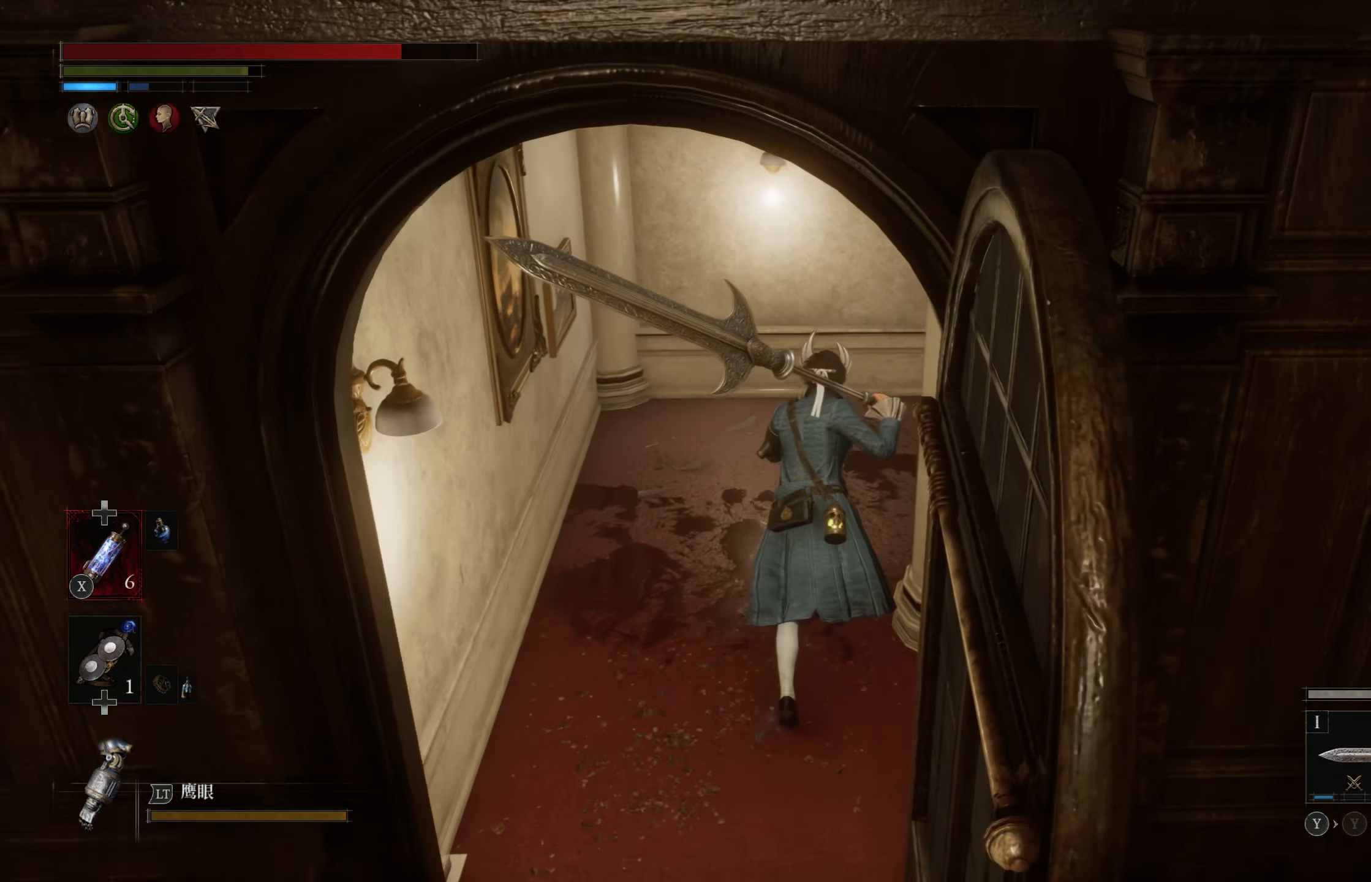
{"buttons": [], "left_stick": "up", "right_stick": "right", "events": [[83, "right_stick", "right"]]}
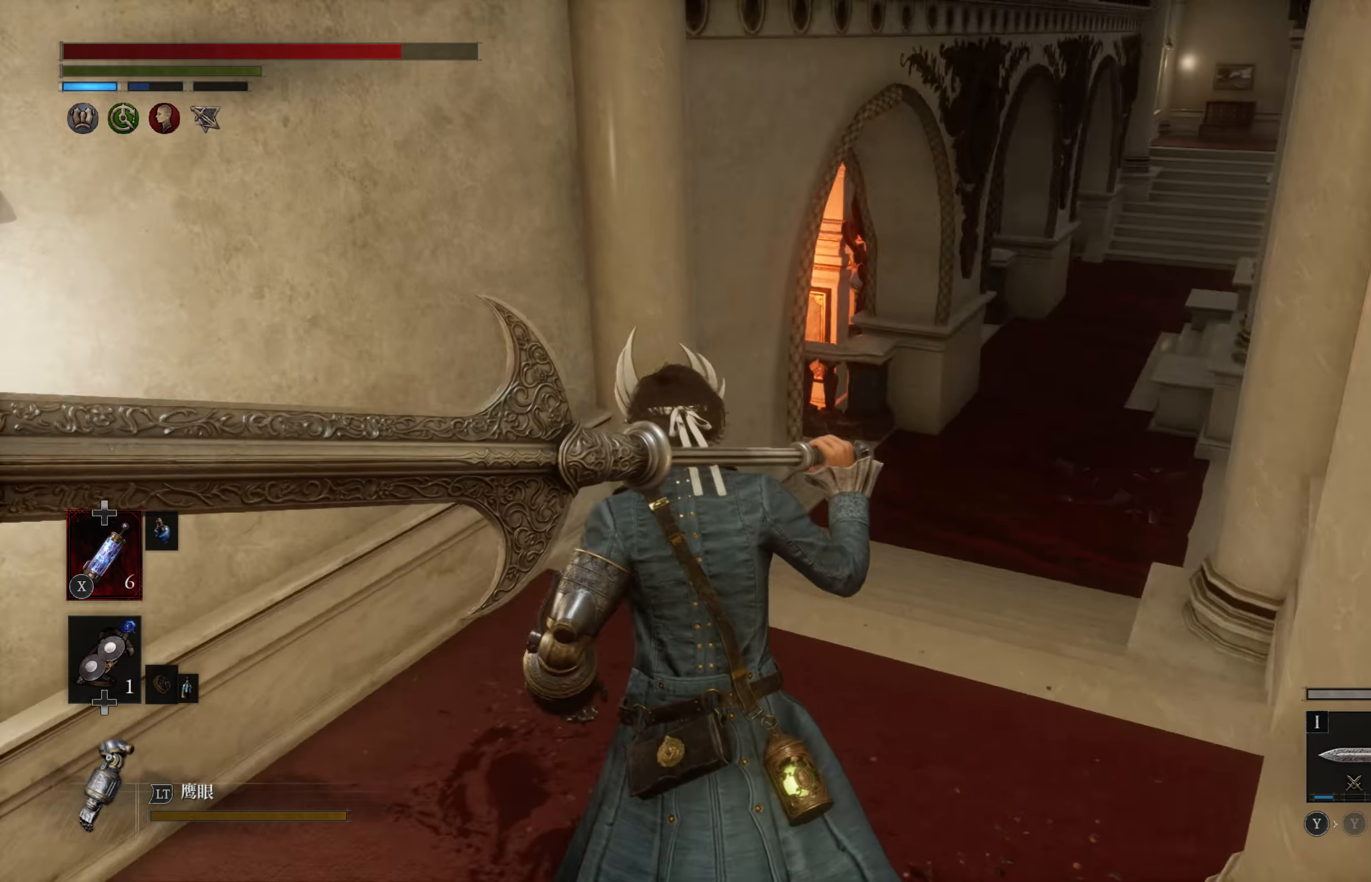
{"buttons": ["CIRCLE"], "left_stick": "up", "right_stick": "center", "events": [[33, "right_stick", "center"], [150, "CIRCLE", "down"]]}
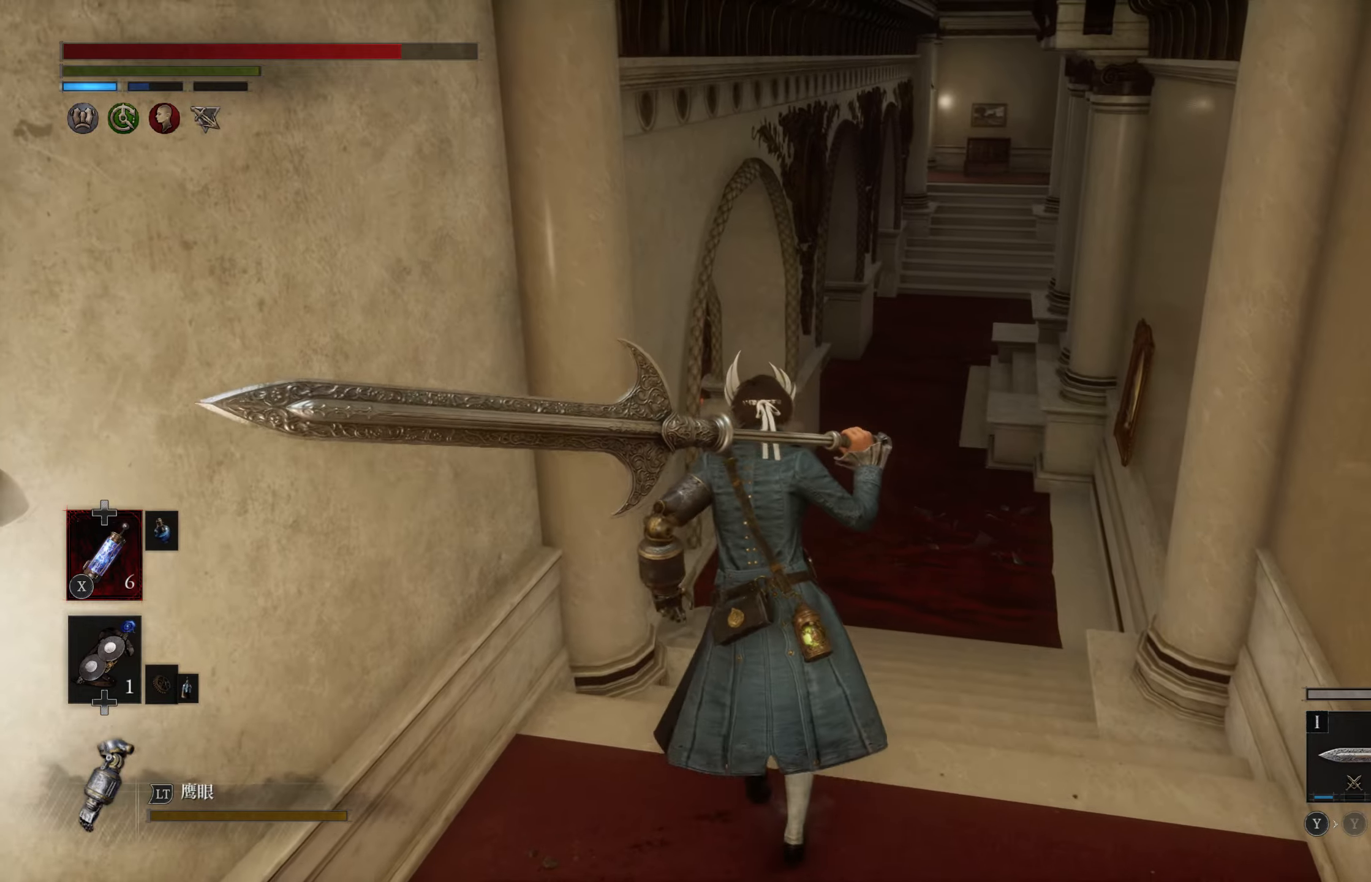
{"buttons": ["CIRCLE"], "left_stick": "up", "right_stick": "center", "events": []}
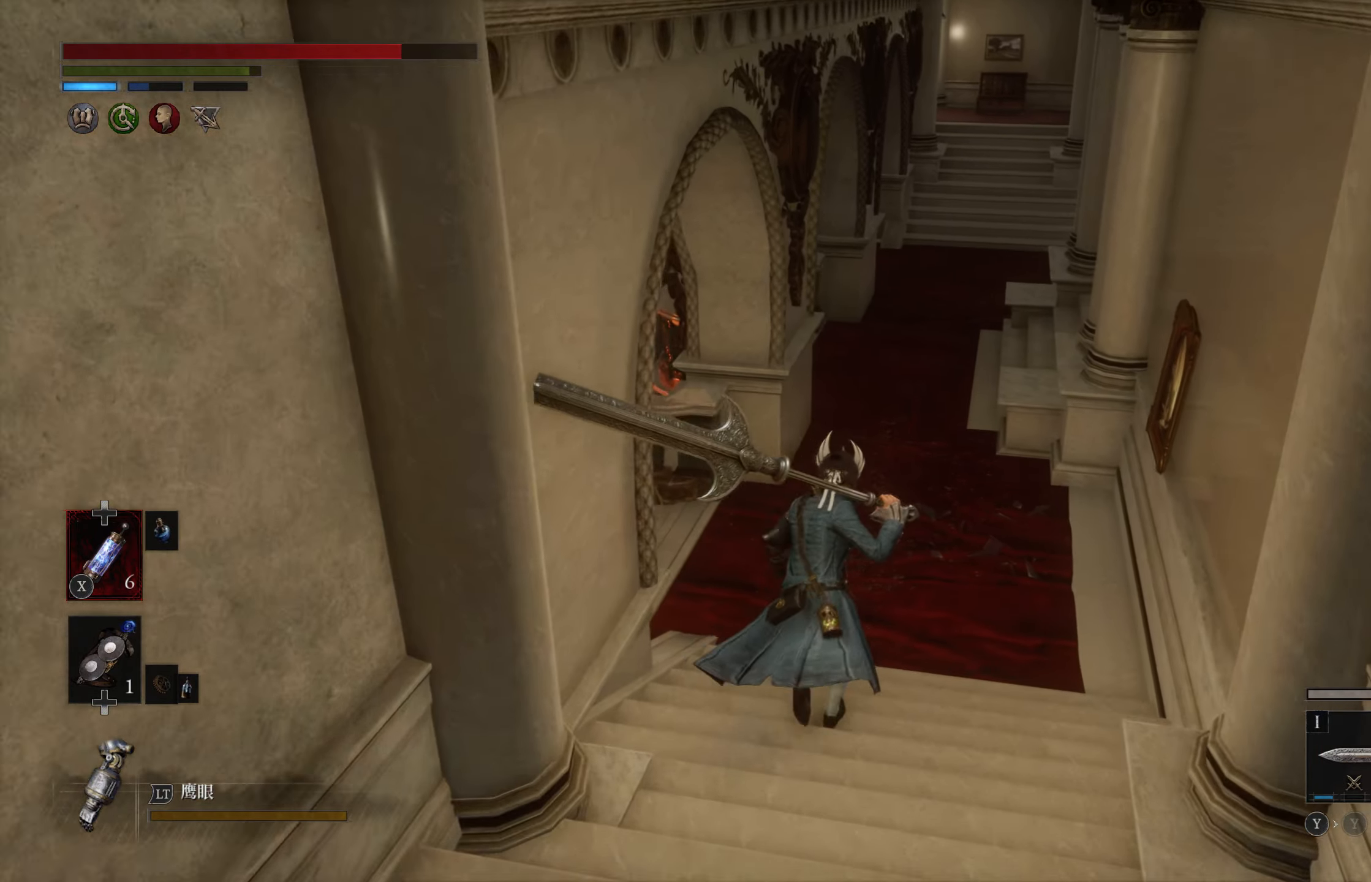
{"buttons": ["CIRCLE"], "left_stick": "up", "right_stick": "center", "events": []}
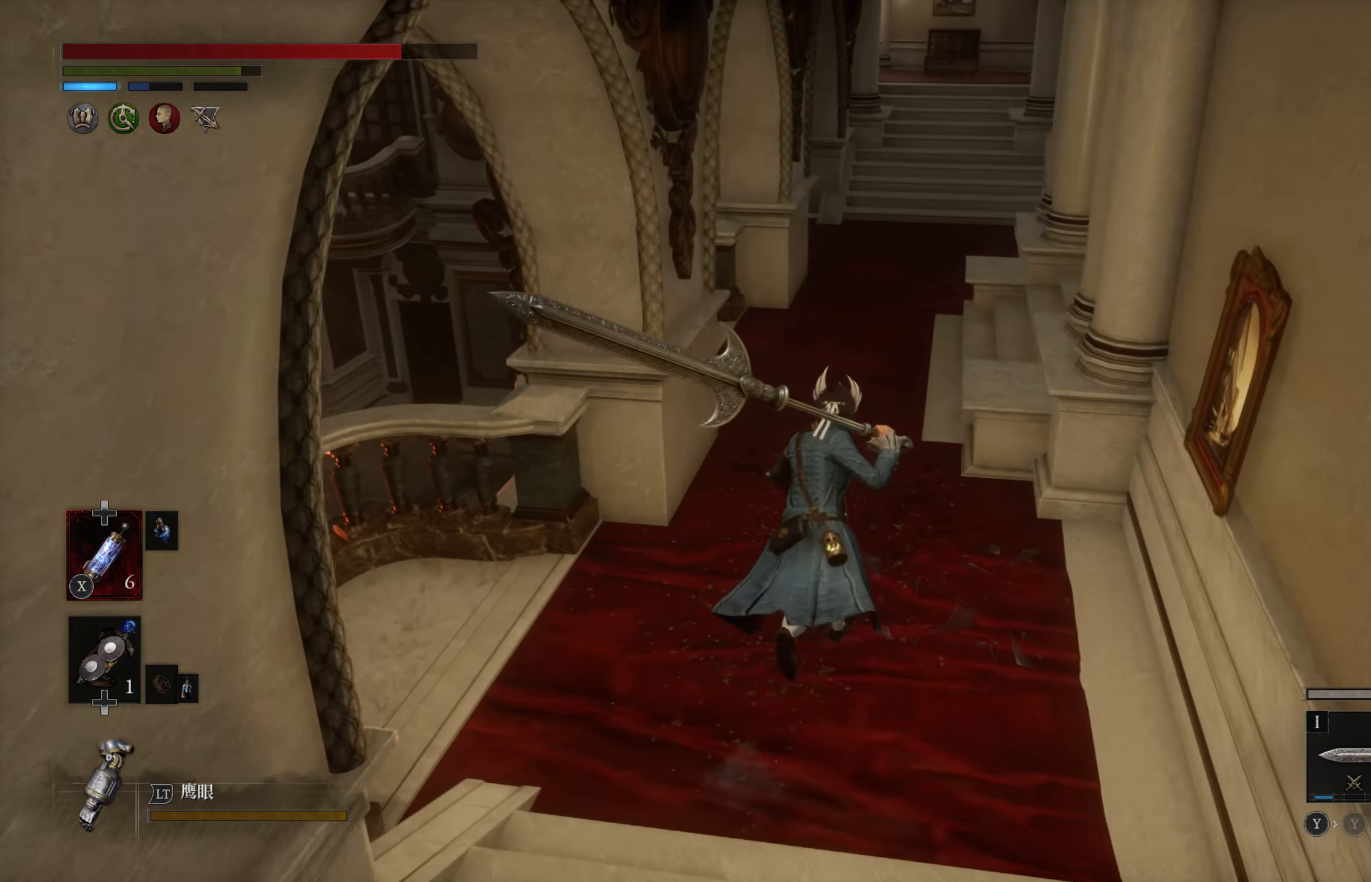
{"buttons": [], "left_stick": "up", "right_stick": "center", "events": [[100, "CIRCLE", "up"]]}
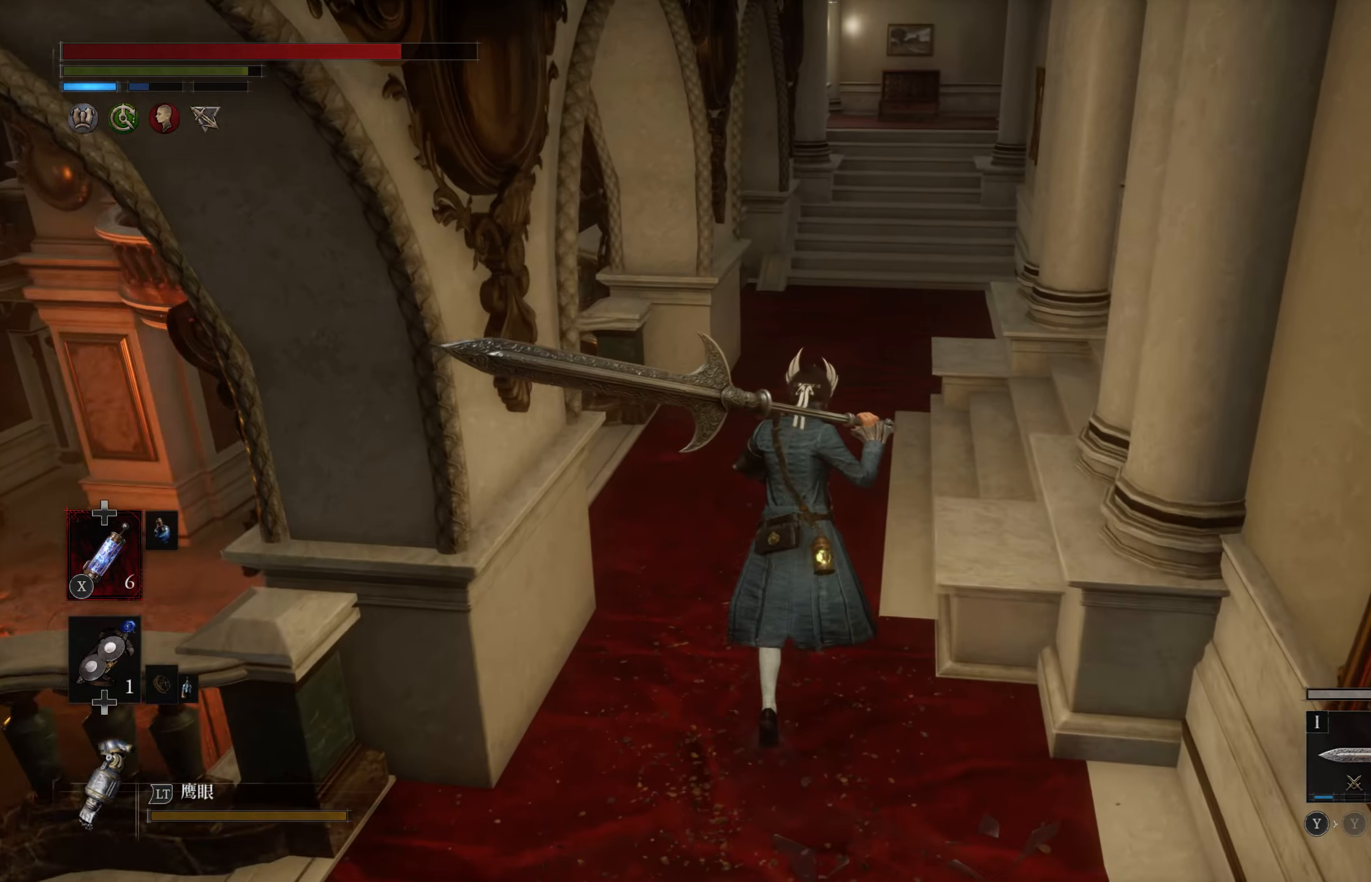
{"buttons": [], "left_stick": "up", "right_stick": "center", "events": [[333, "right_stick", "right"], [483, "right_stick", "center"]]}
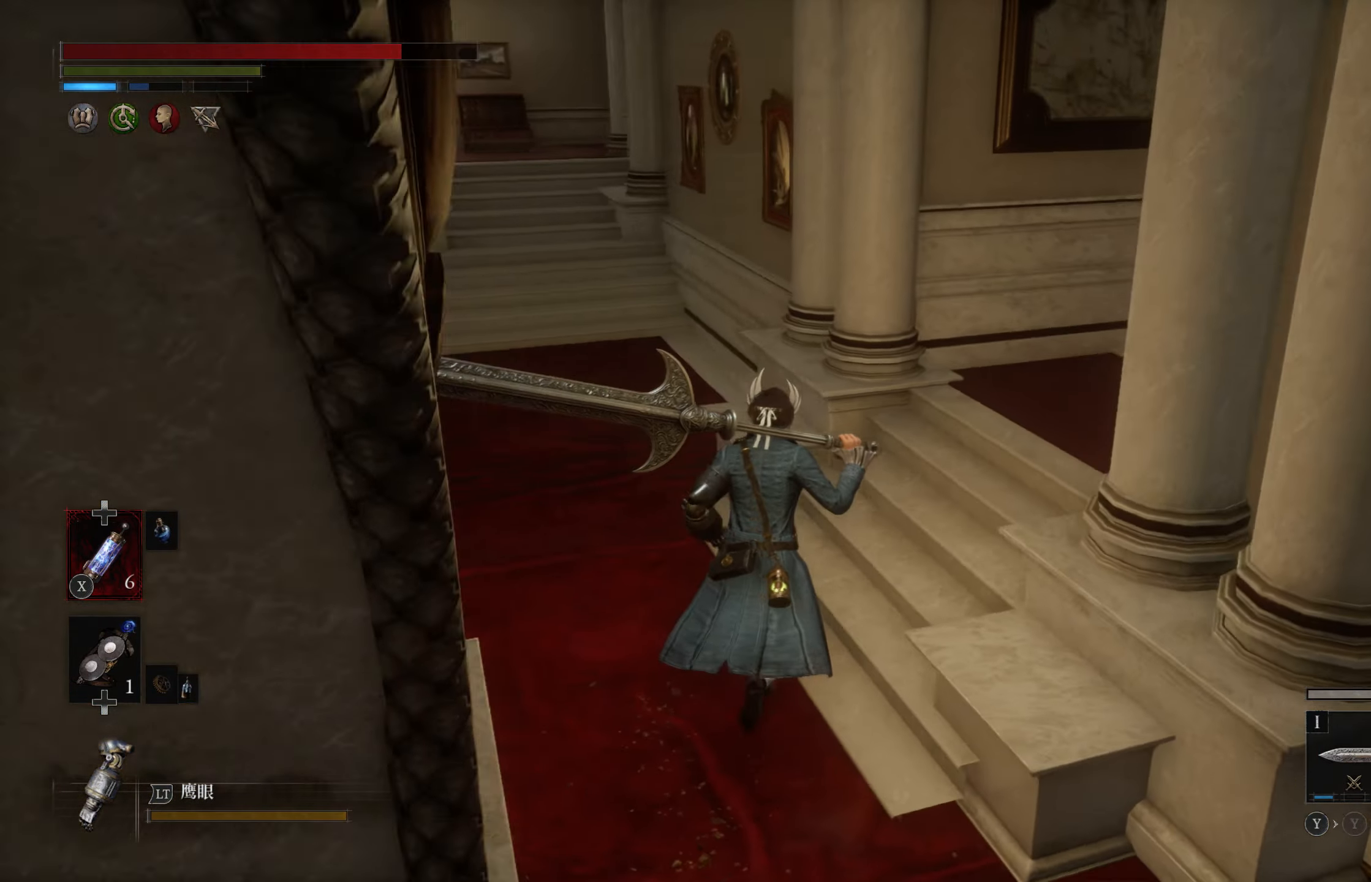
{"buttons": [], "left_stick": "up", "right_stick": "center", "events": [[117, "right_stick", "right"], [333, "right_stick", "center"]]}
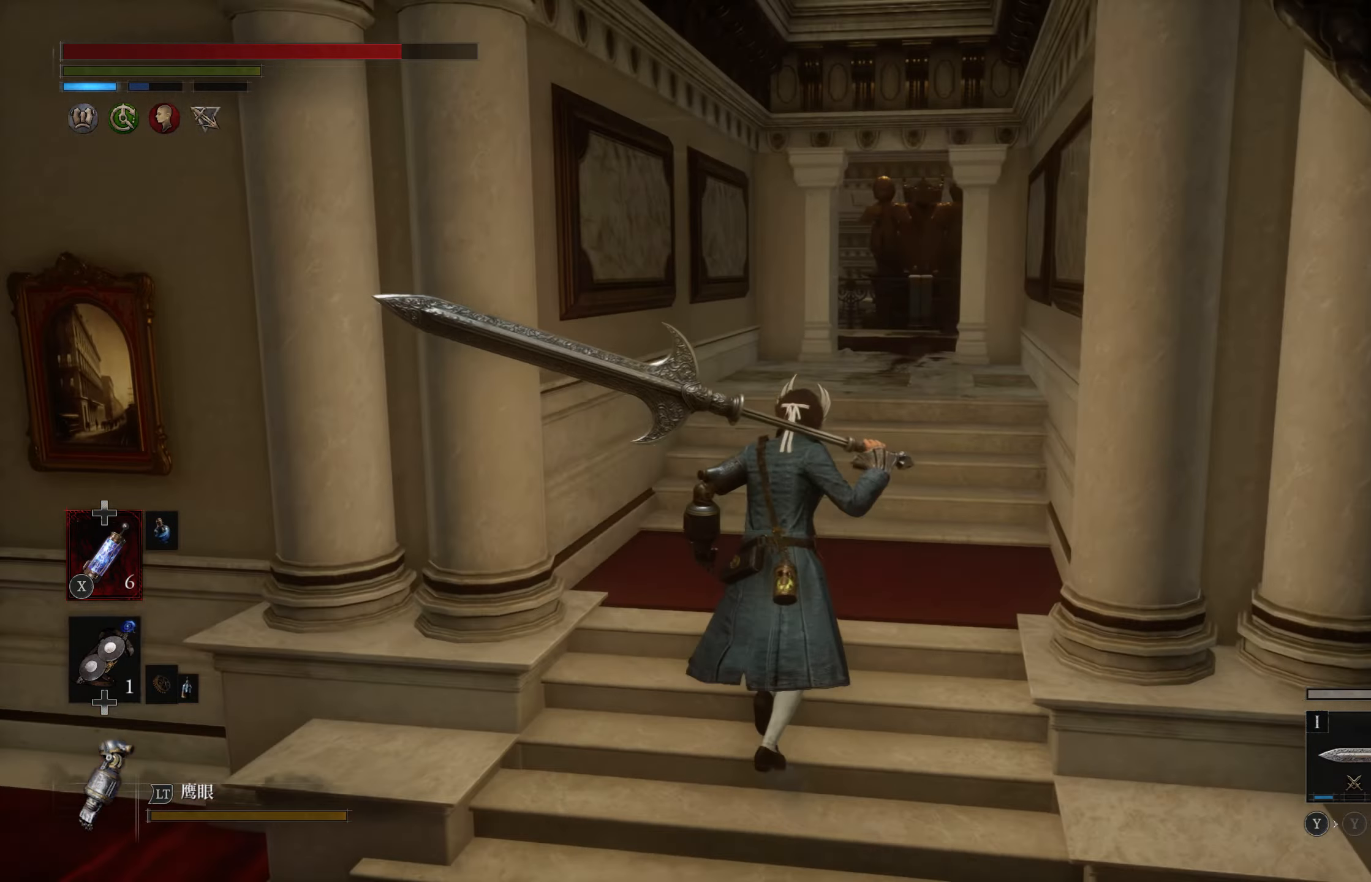
{"buttons": ["CIRCLE"], "left_stick": "up", "right_stick": "center", "events": [[283, "CIRCLE", "down"]]}
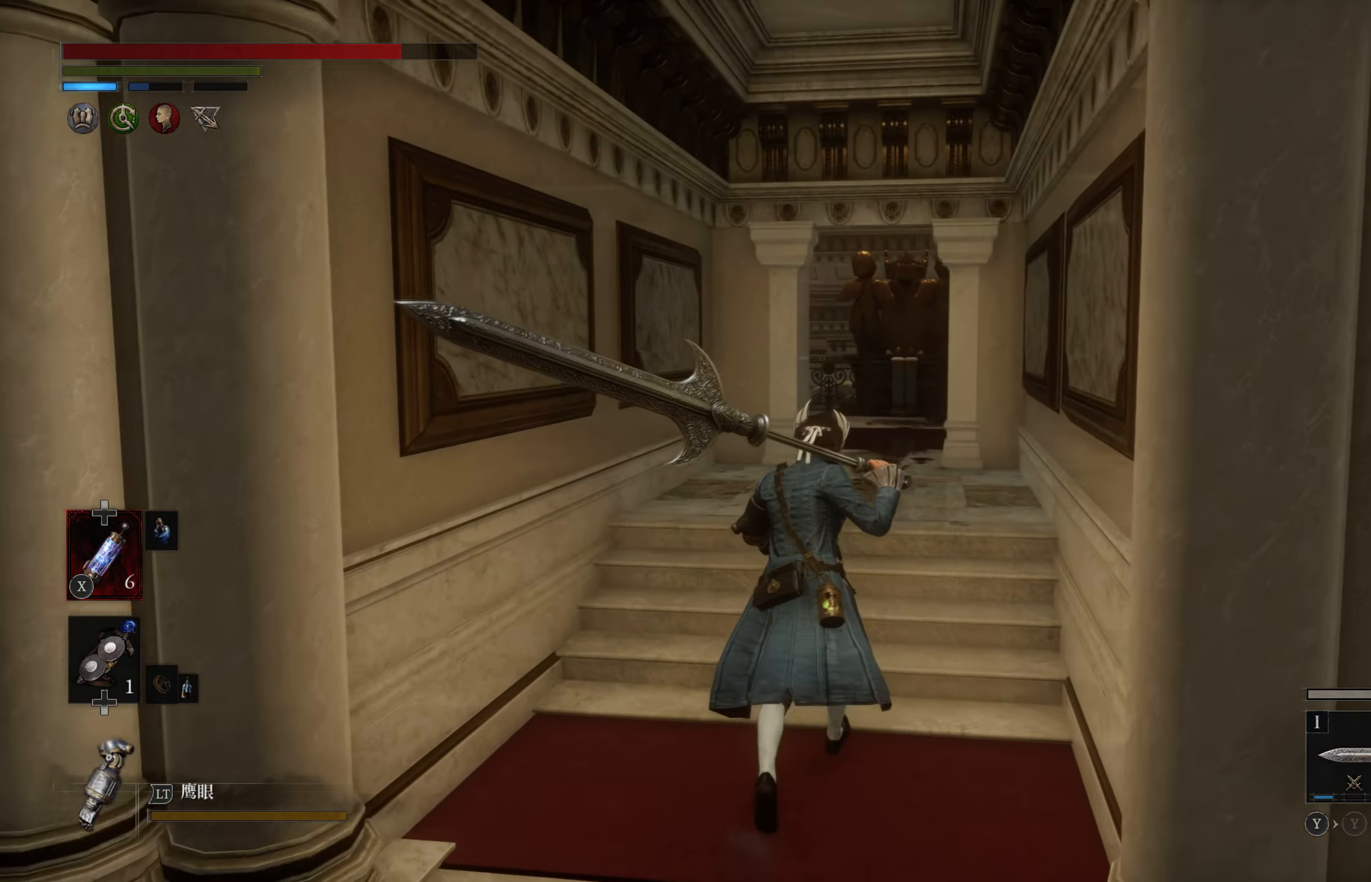
{"buttons": ["CIRCLE"], "left_stick": "up", "right_stick": "center", "events": []}
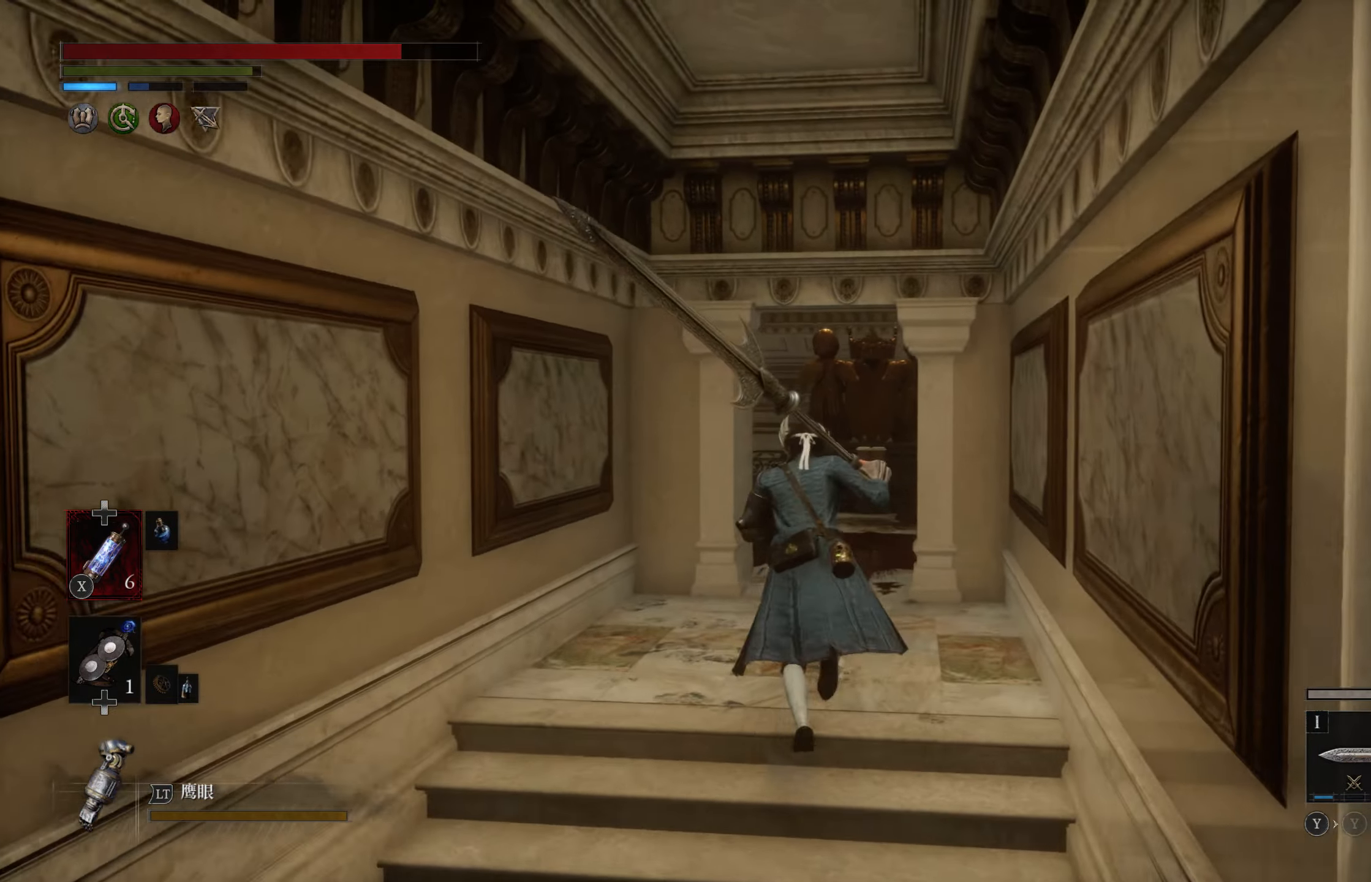
{"buttons": [], "left_stick": "up", "right_stick": "center", "events": [[383, "CIRCLE", "up"]]}
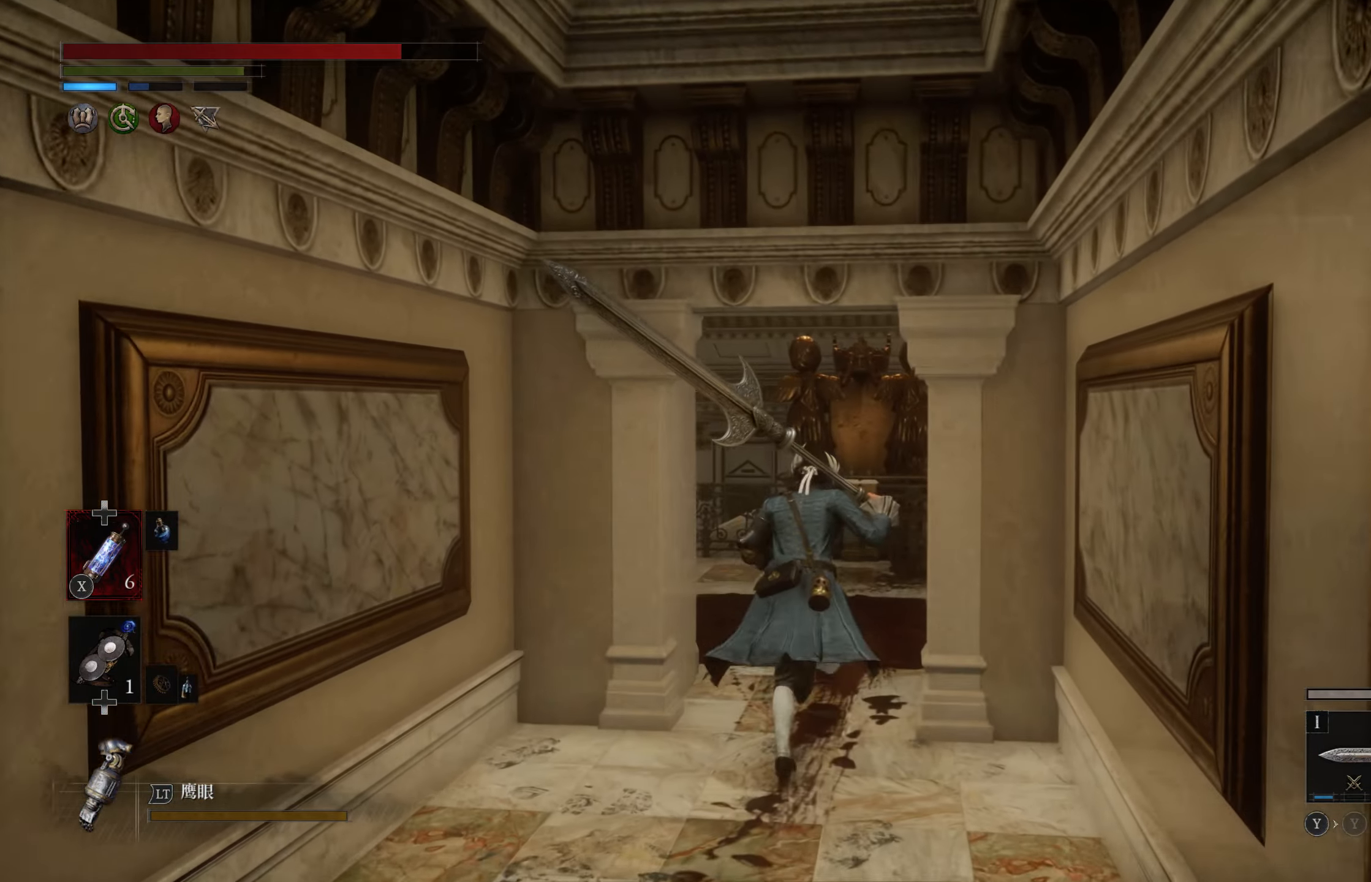
{"buttons": [], "left_stick": "up", "right_stick": "down-left", "events": [[200, "right_stick", "down-left"], [333, "right_stick", "center"], [483, "right_stick", "down-left"]]}
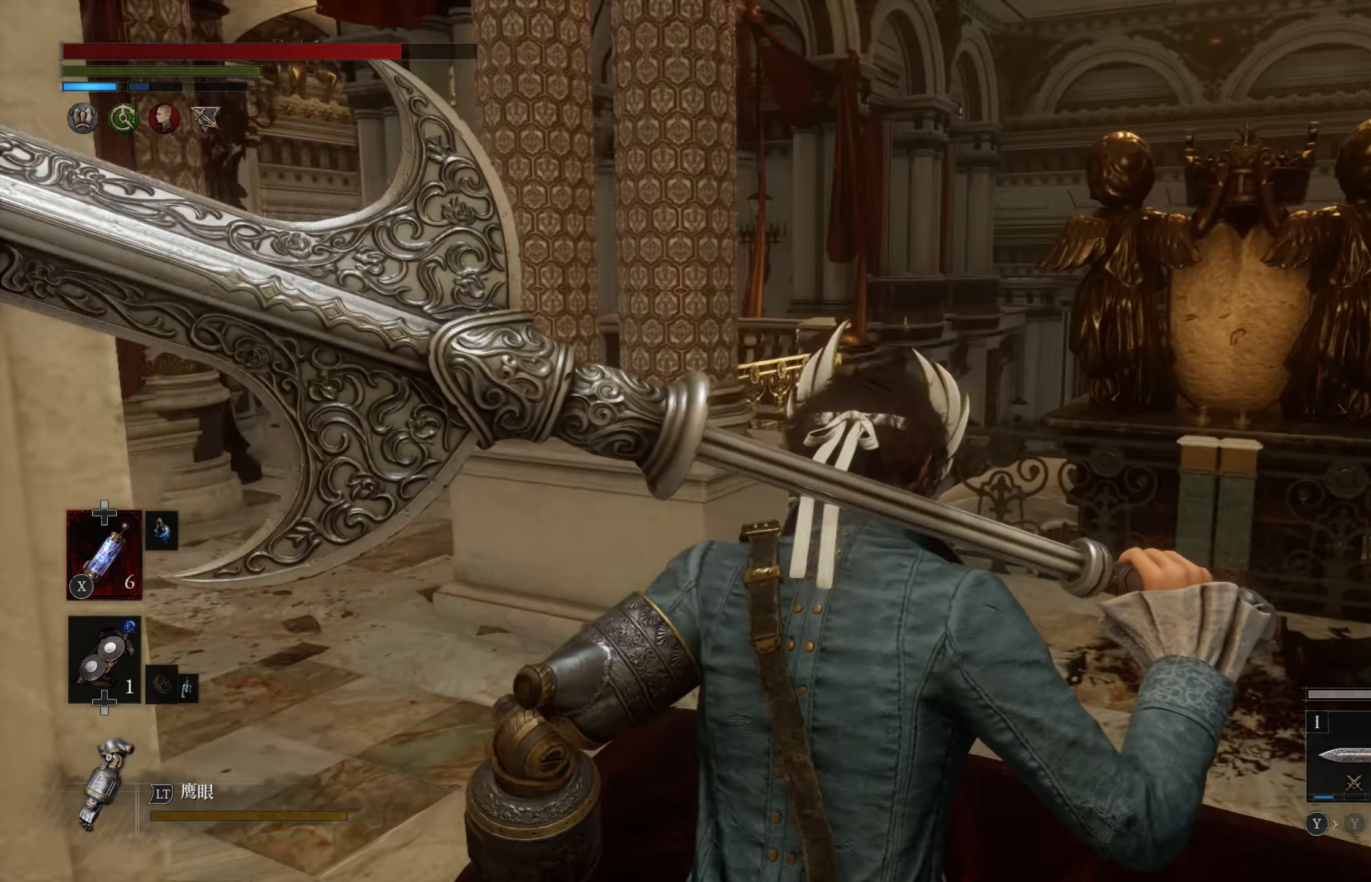
{"buttons": ["CIRCLE"], "left_stick": "up", "right_stick": "center", "events": [[117, "right_stick", "center"], [450, "CIRCLE", "down"]]}
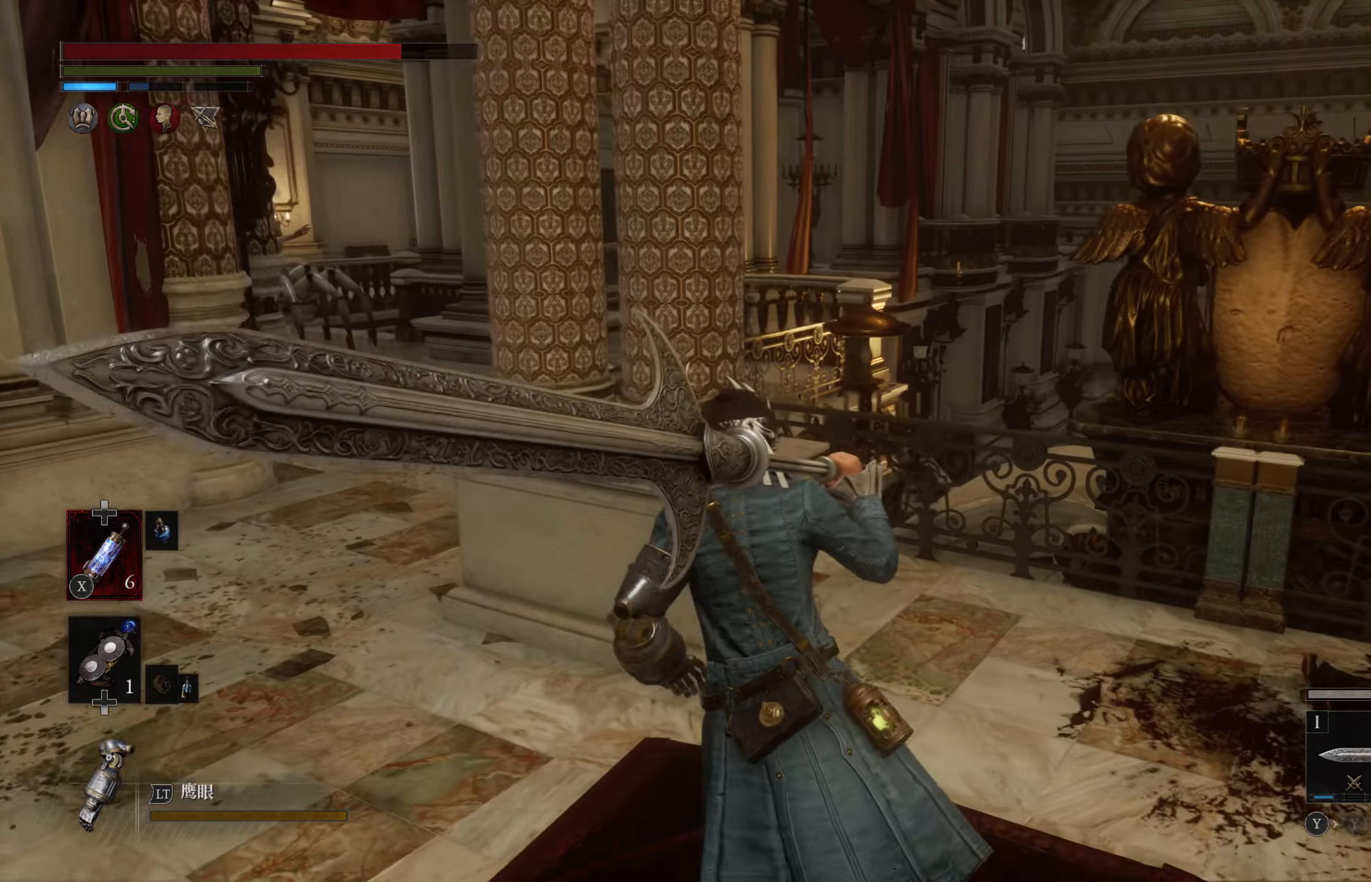
{"buttons": ["CIRCLE"], "left_stick": "up-left", "right_stick": "center", "events": [[50, "left_stick", "up-left"]]}
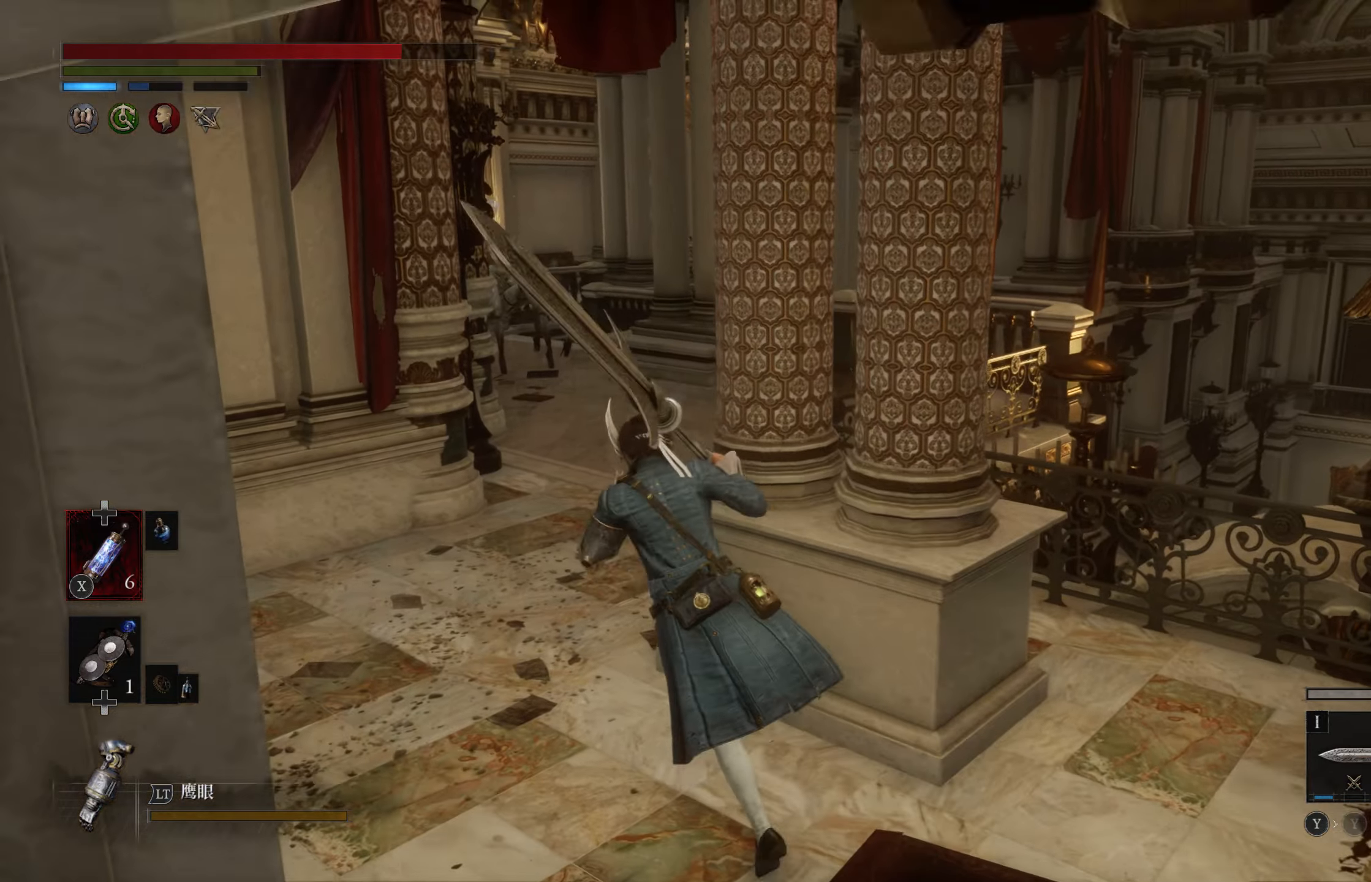
{"buttons": ["CIRCLE"], "left_stick": "up", "right_stick": "center", "events": [[117, "left_stick", "up"]]}
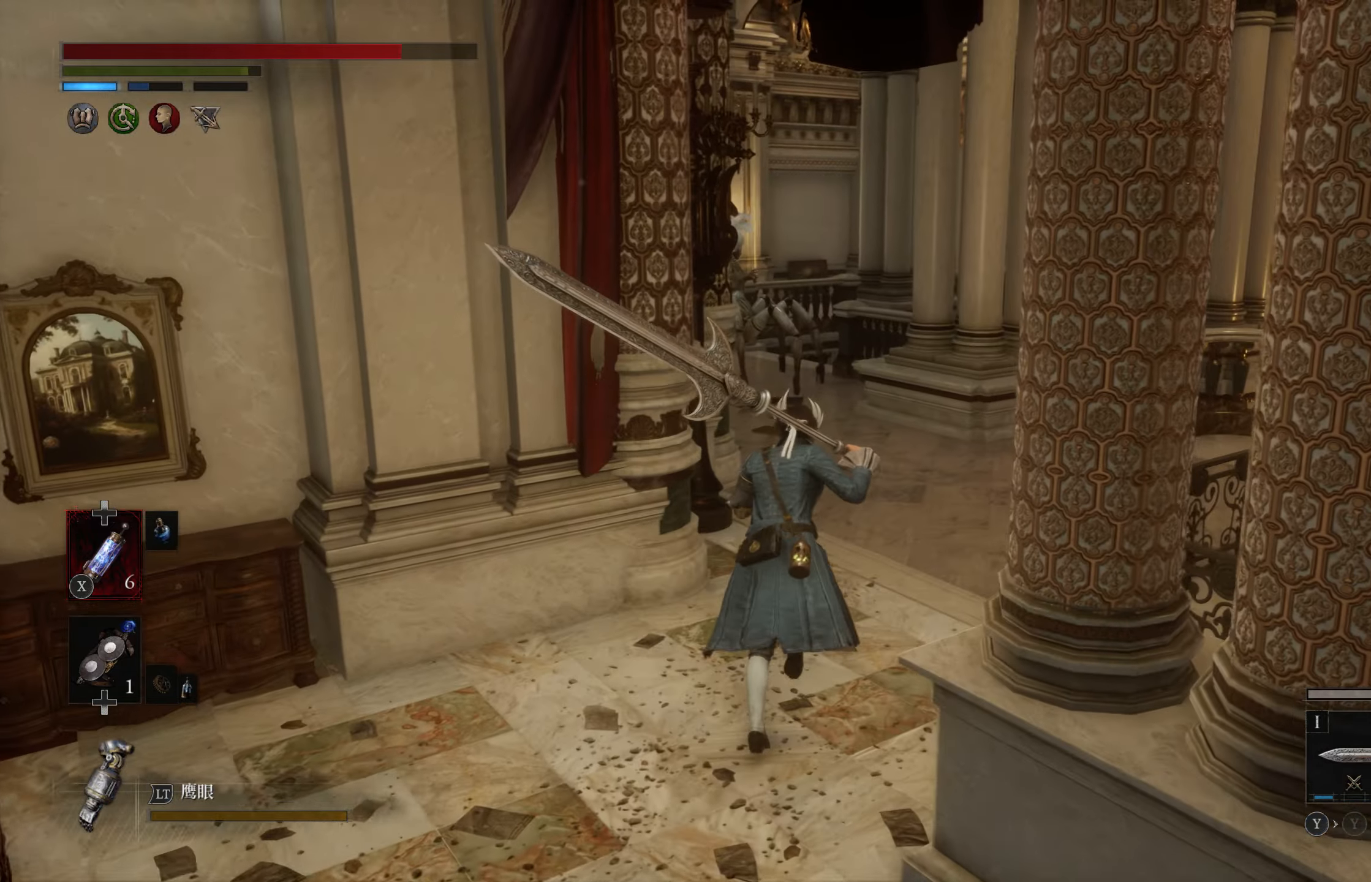
{"buttons": ["CIRCLE"], "left_stick": "up", "right_stick": "center", "events": []}
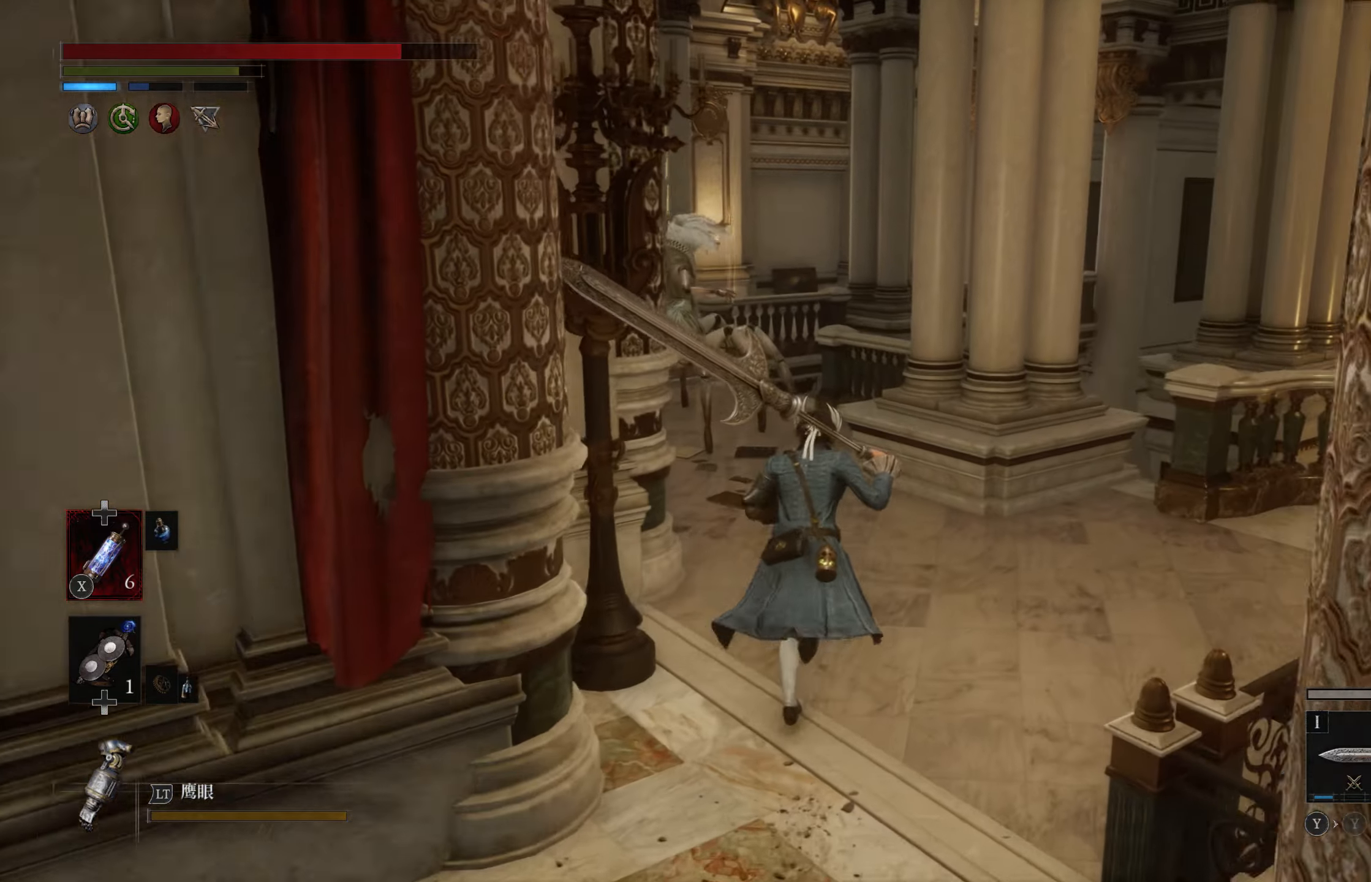
{"buttons": ["CIRCLE"], "left_stick": "up", "right_stick": "center", "events": []}
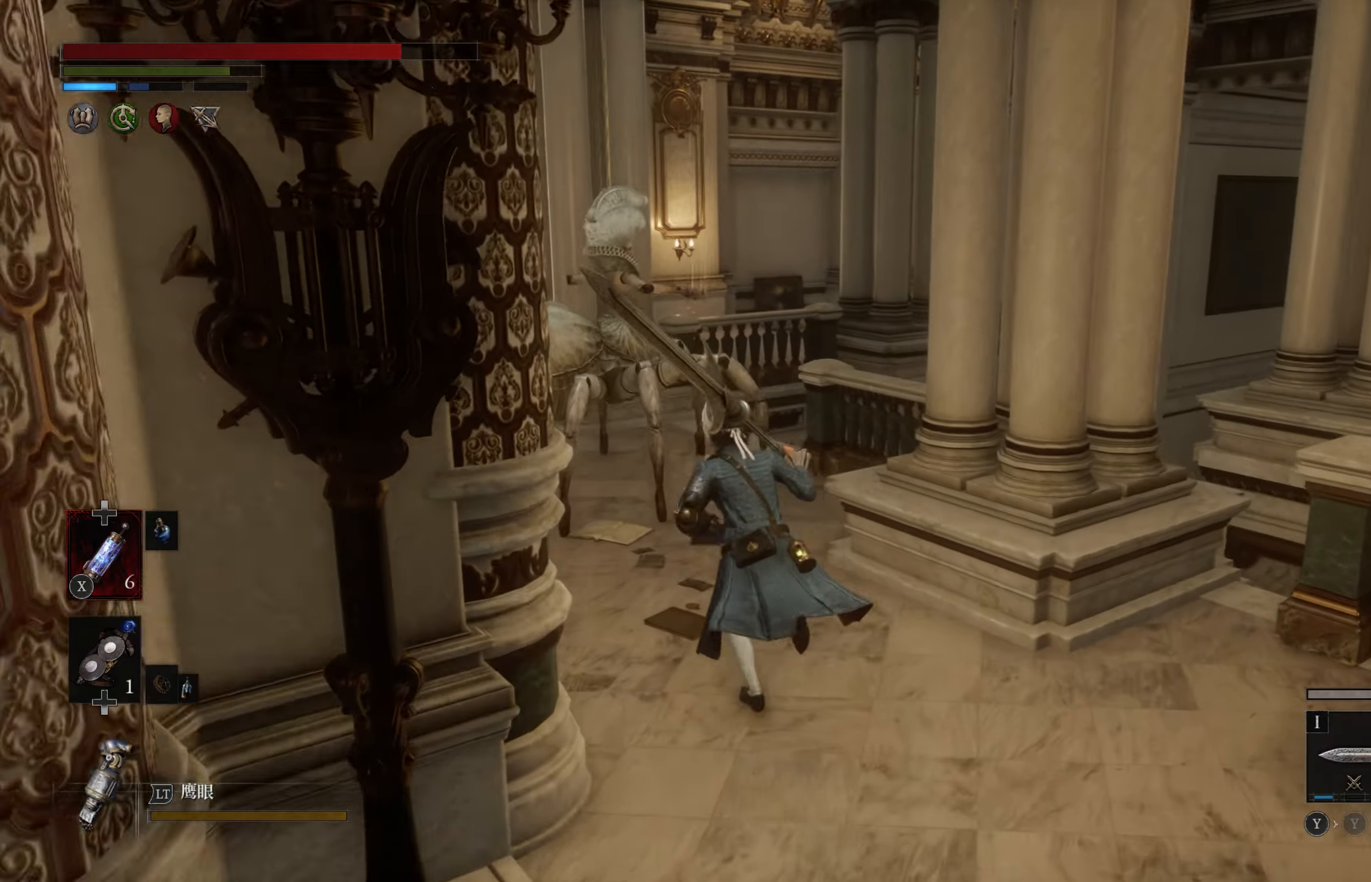
{"buttons": ["CIRCLE"], "left_stick": "up-left", "right_stick": "center", "events": [[484, "left_stick", "up-left"]]}
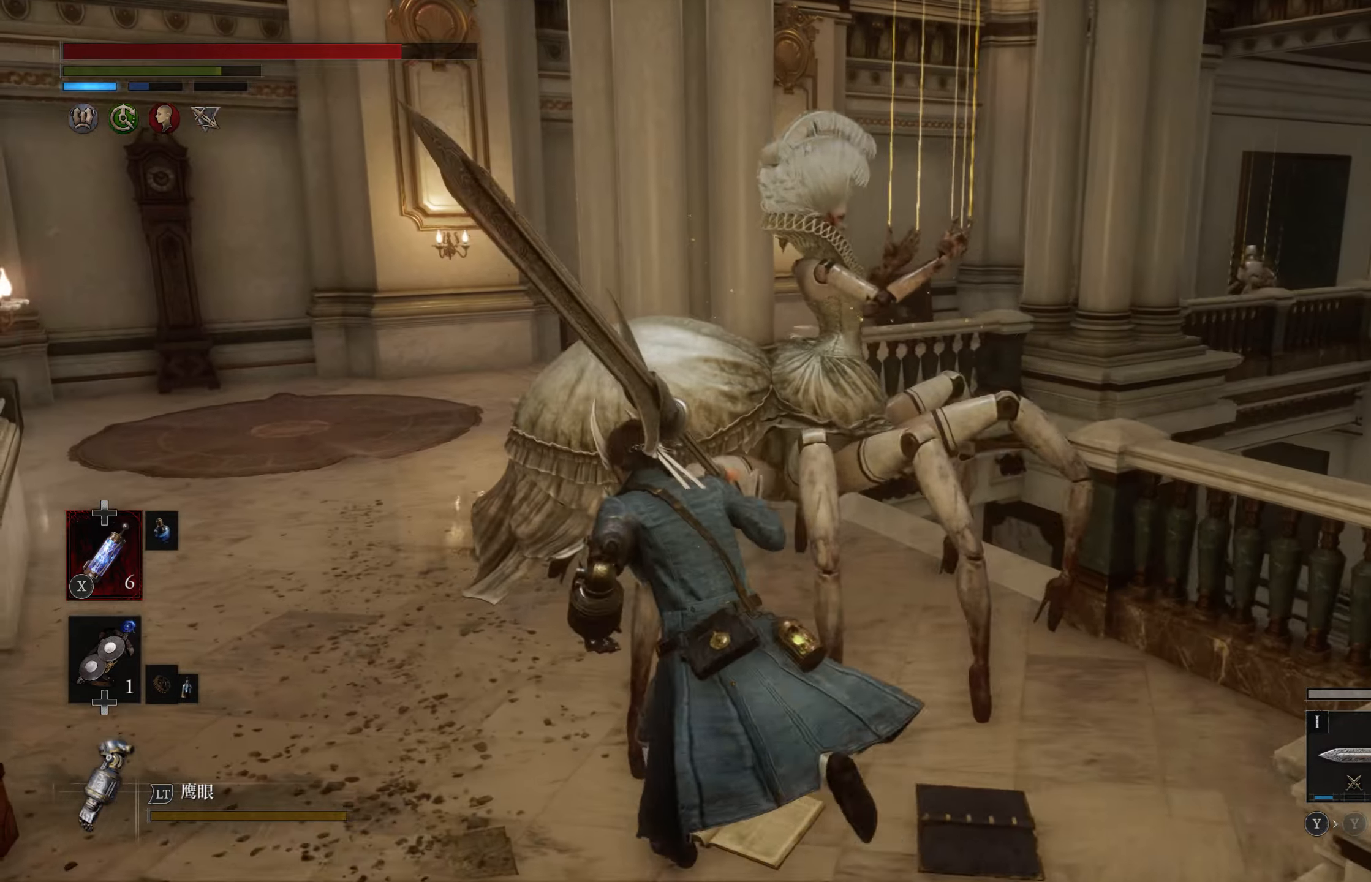
{"buttons": ["CIRCLE"], "left_stick": "up", "right_stick": "center", "events": [[367, "left_stick", "up"]]}